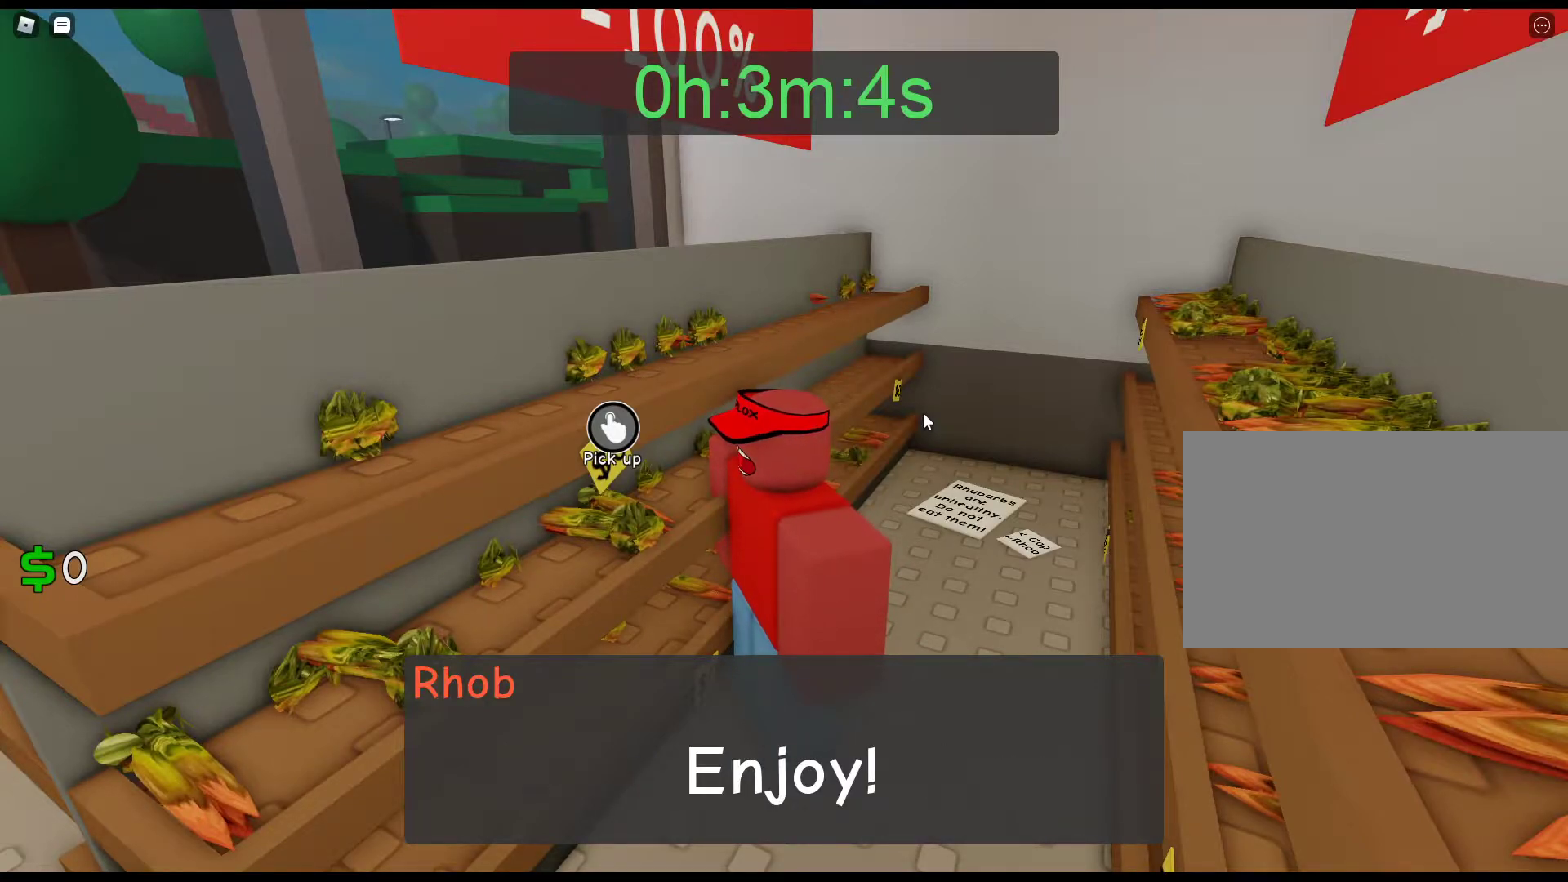
Gameplay with keyboard and mouse; each line is a JSON object with the keys and mouse buttons held at the frame after it. "events" lists presses ("down") and releases ("up") of "1", "2", "3", "4", "5", "a", "alt", "c", "caps_lock", "ctrl", "d", "e", "f", "g", "q", "r", "s", "shift", "space", "t", "tab", "v", "w", "x", "z", "mouse_left", "mouse_wheel" and "mouse_right" between this image and that frame as [ms after this image, input, new state], when the widget could be followed in between. "mouse_left", "mouse_wheel", "mouse_right" = the "left", "wheel", "right" buttons of the "mouse" list. No other keys are recorded. "wheel" means that the mouse wheel is clicked or scrolled. Not read: mouse_move.
{"keys": [], "mouse": ["right"], "events": [[333, "mouse_right", "down"]]}
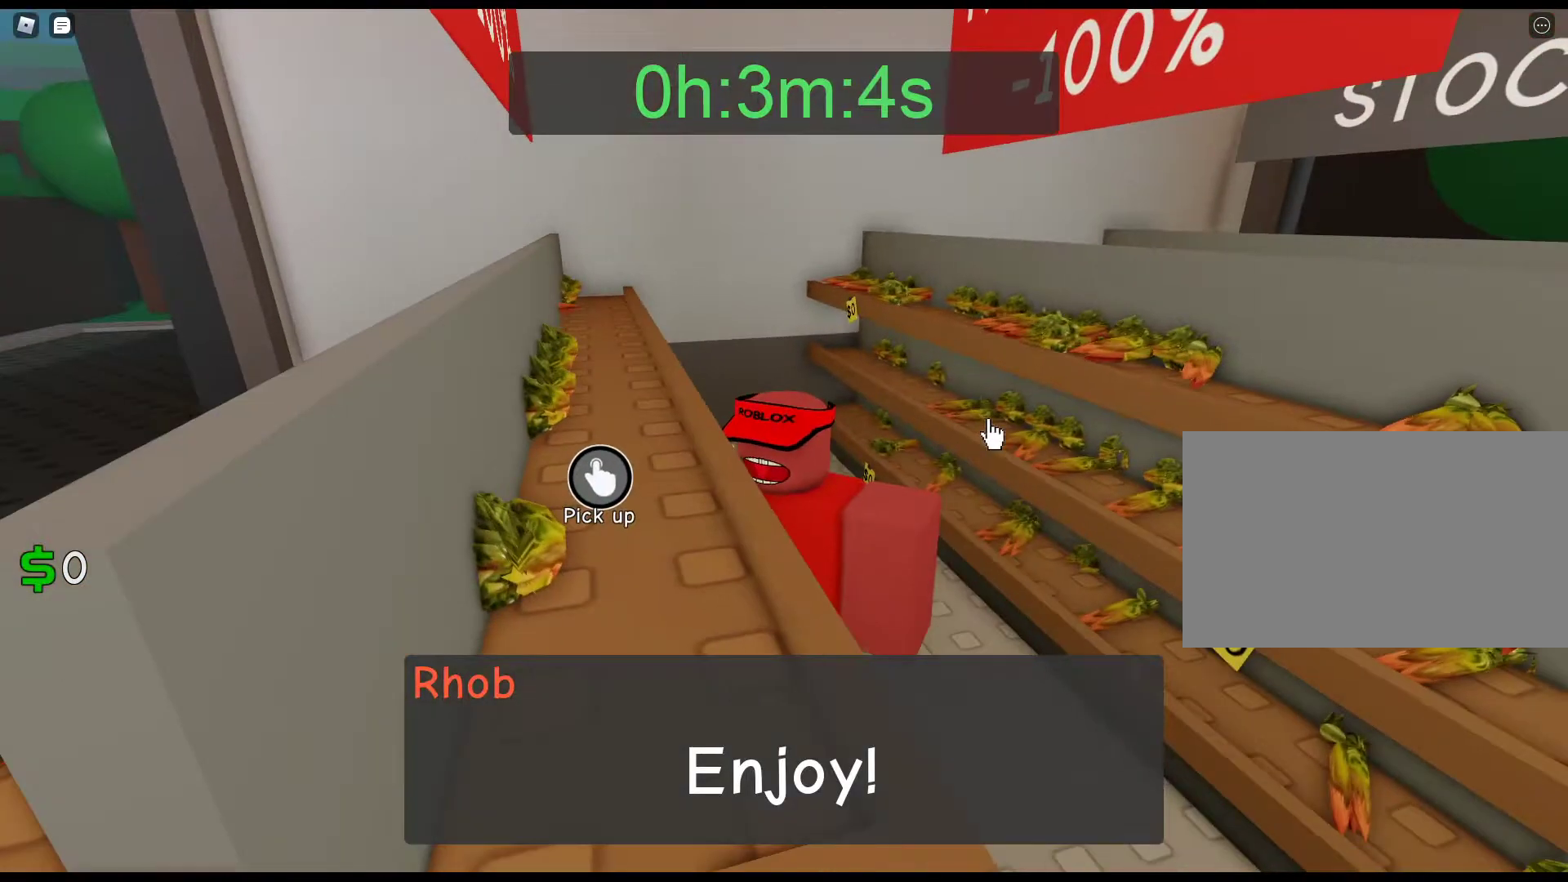
{"keys": [], "mouse": ["right"], "events": []}
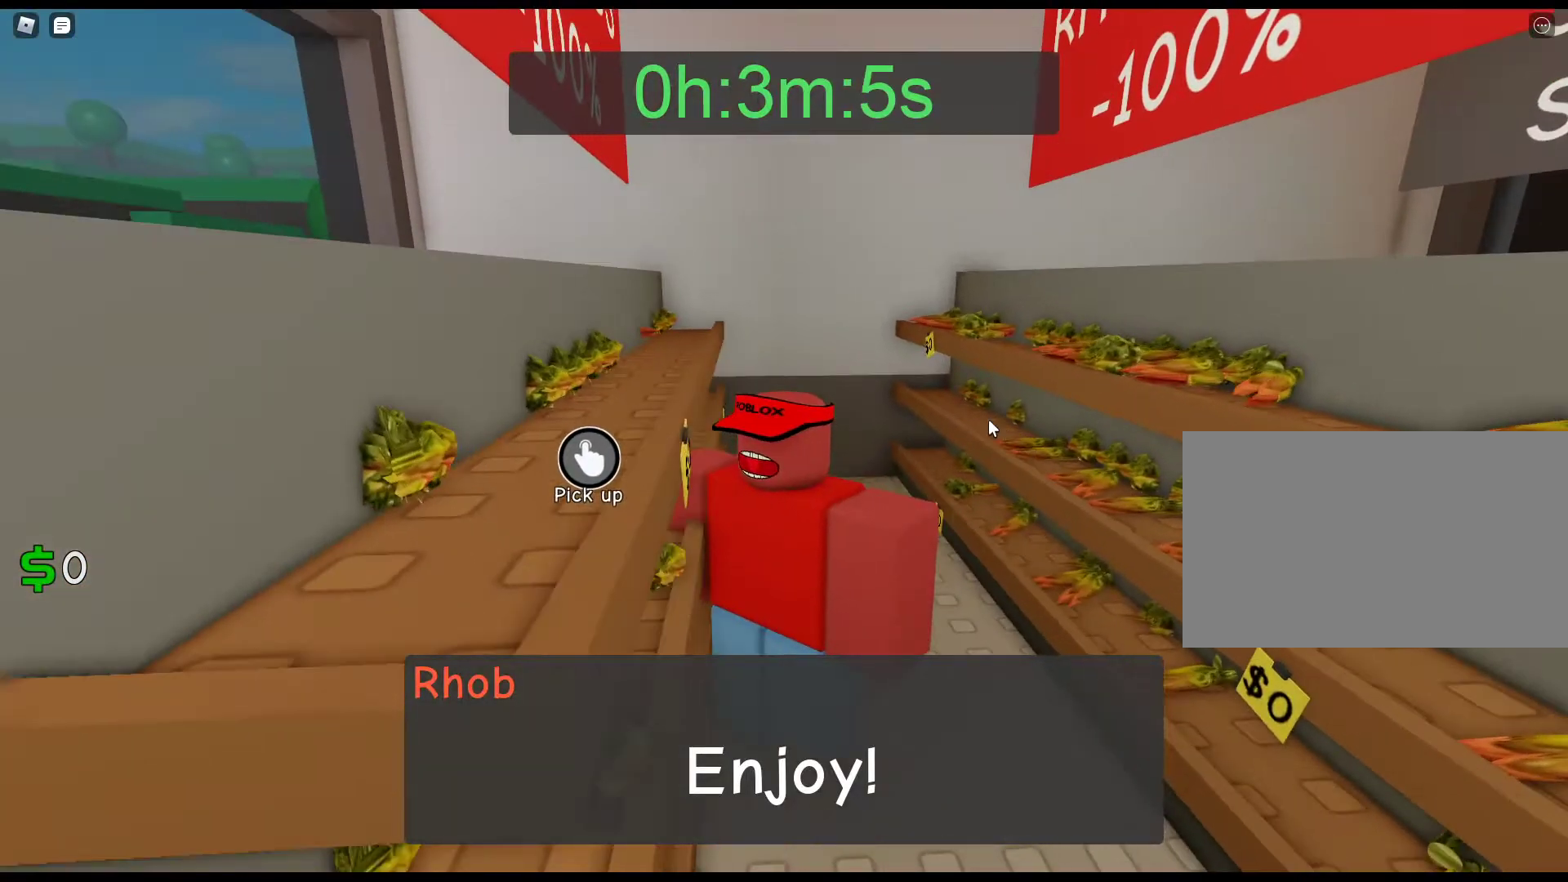
{"keys": [], "mouse": [], "events": [[317, "mouse_right", "up"]]}
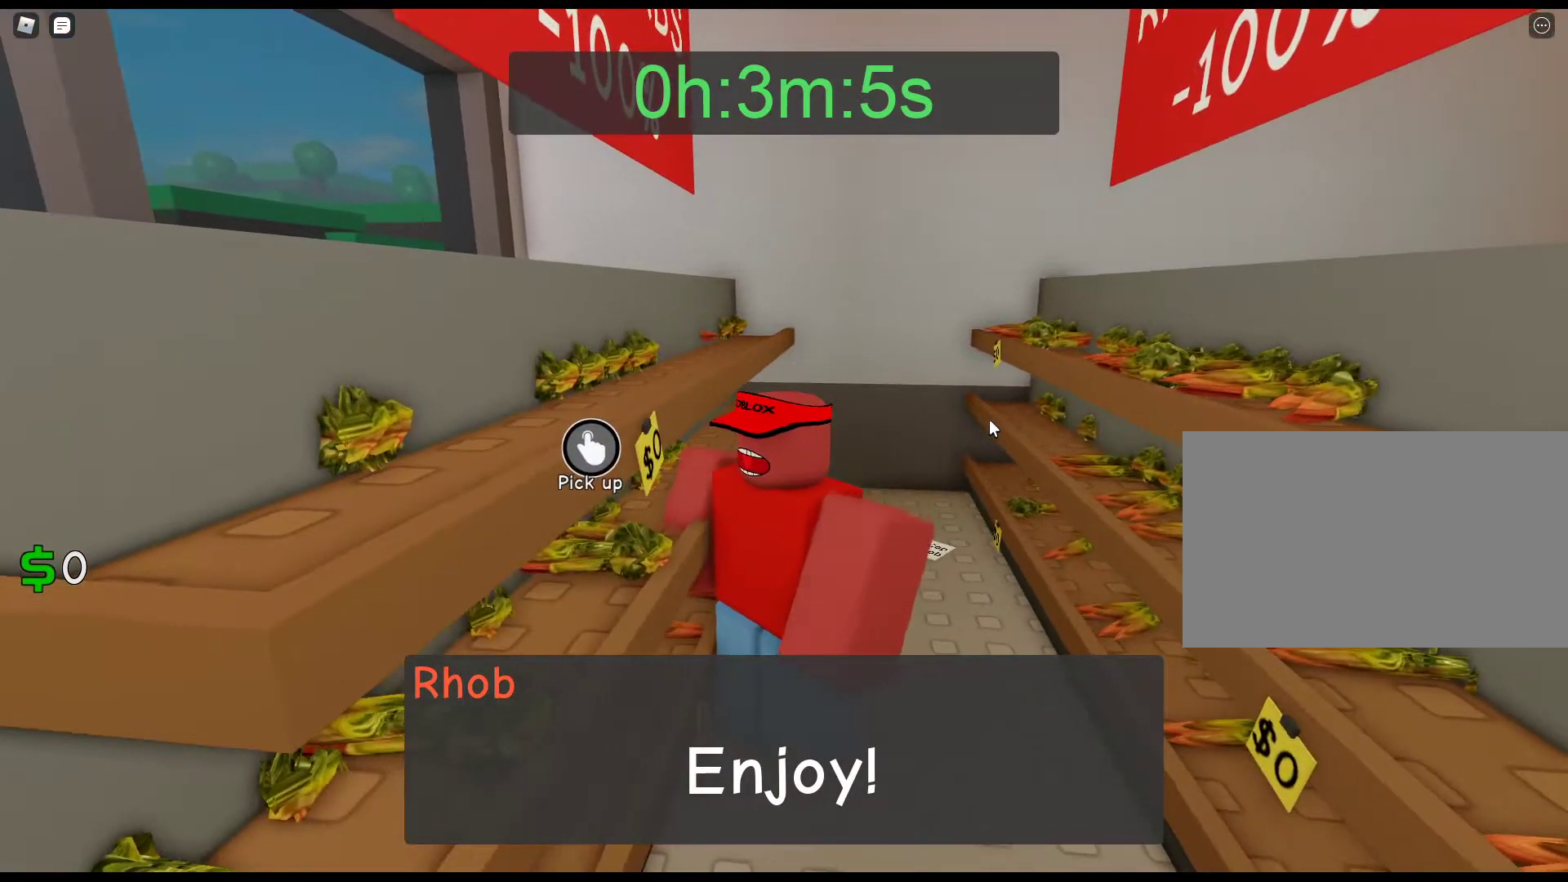
{"keys": [], "mouse": [], "events": []}
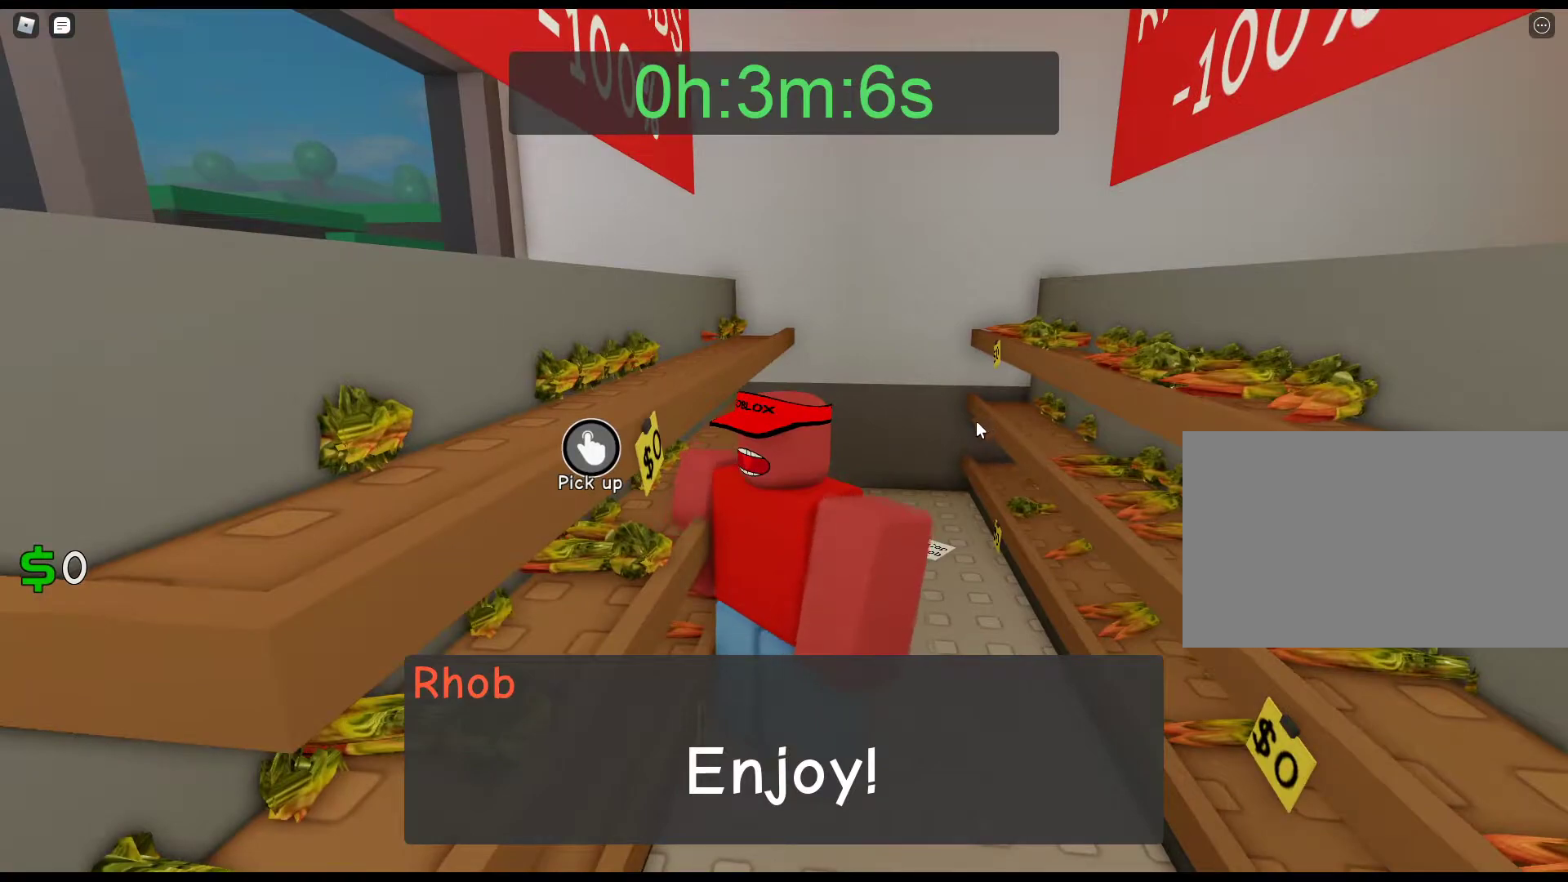
{"keys": [], "mouse": [], "events": []}
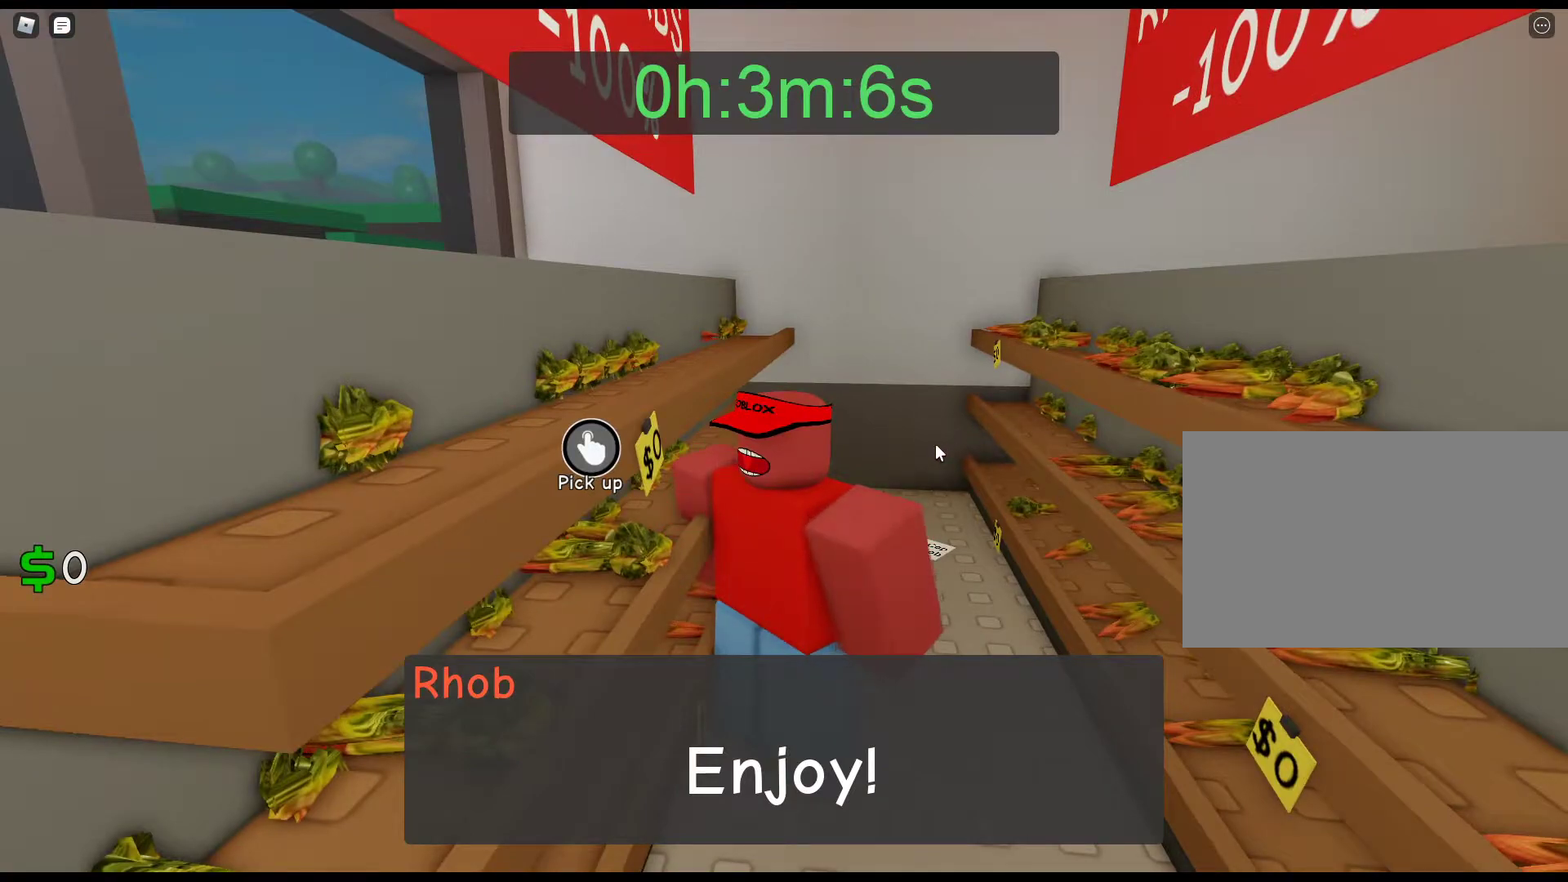
{"keys": [], "mouse": [], "events": []}
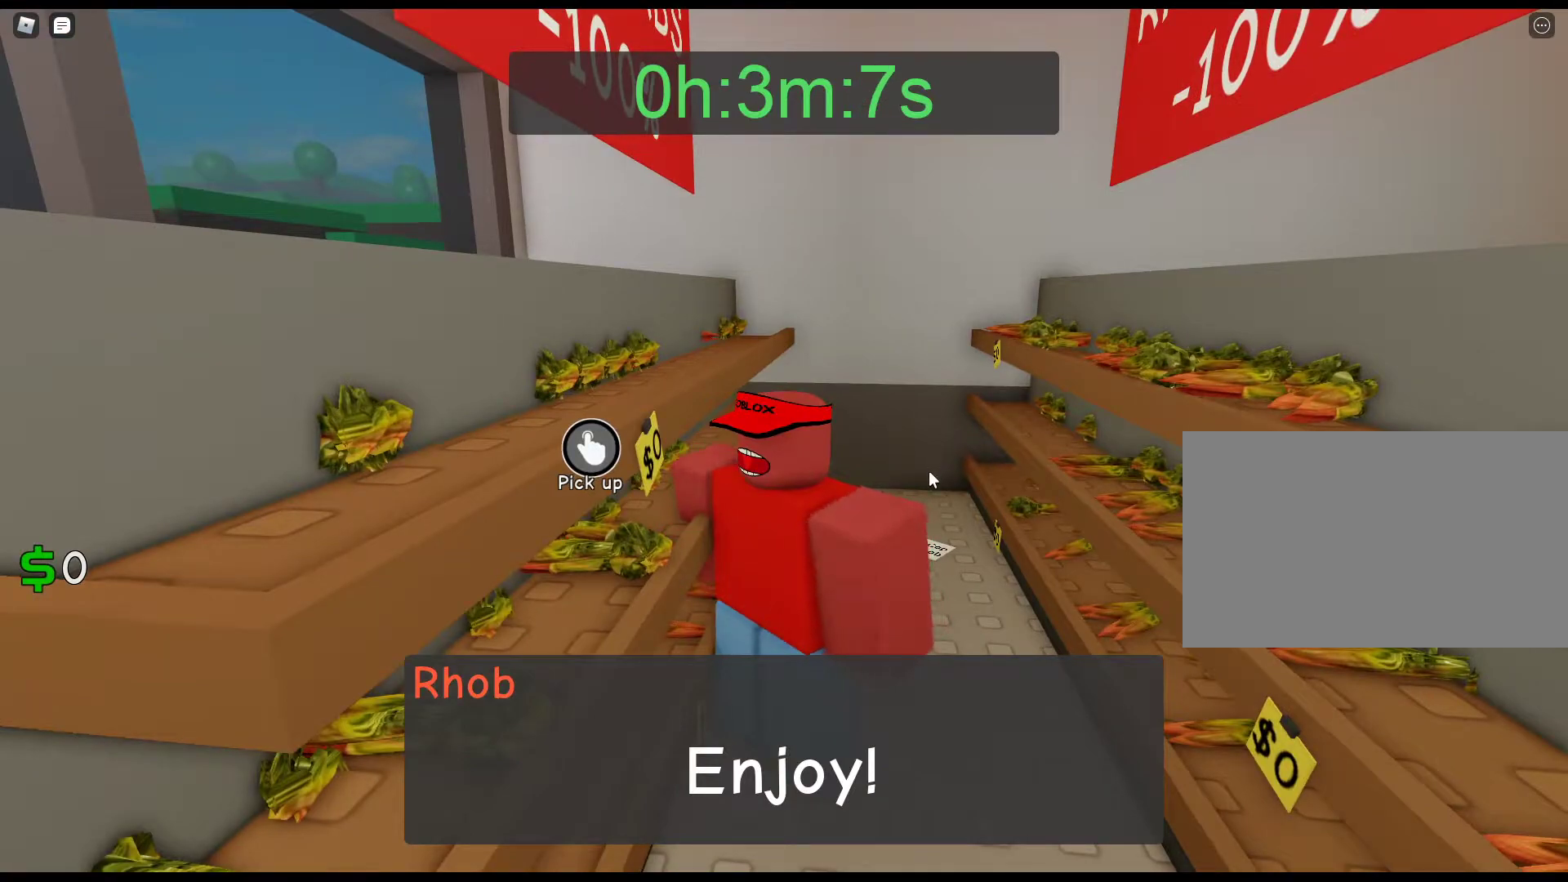
{"keys": [], "mouse": [], "events": []}
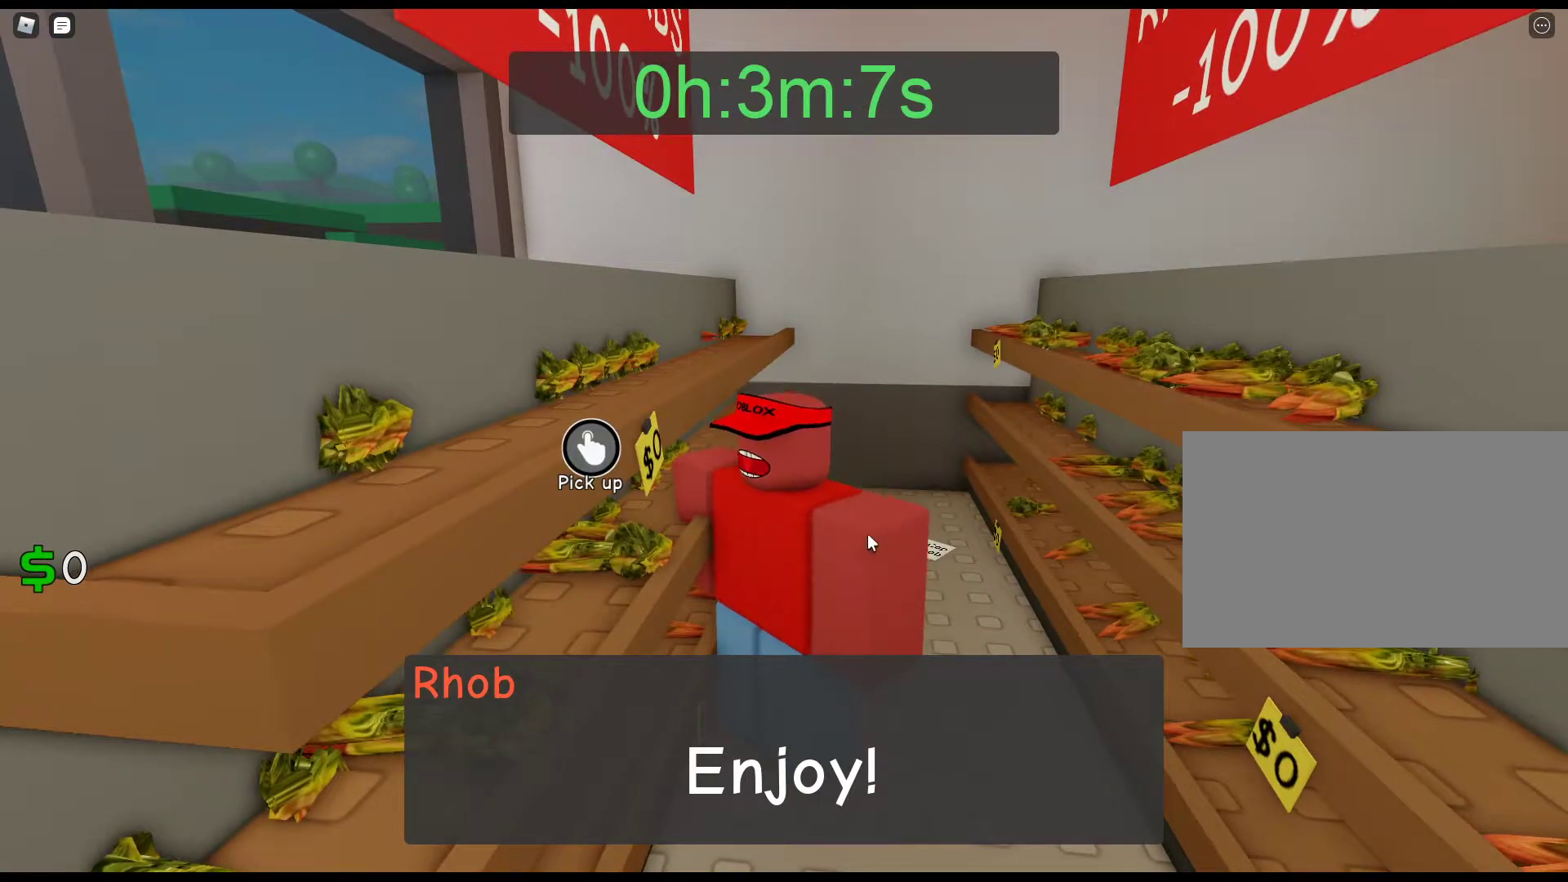
{"keys": [], "mouse": [], "events": []}
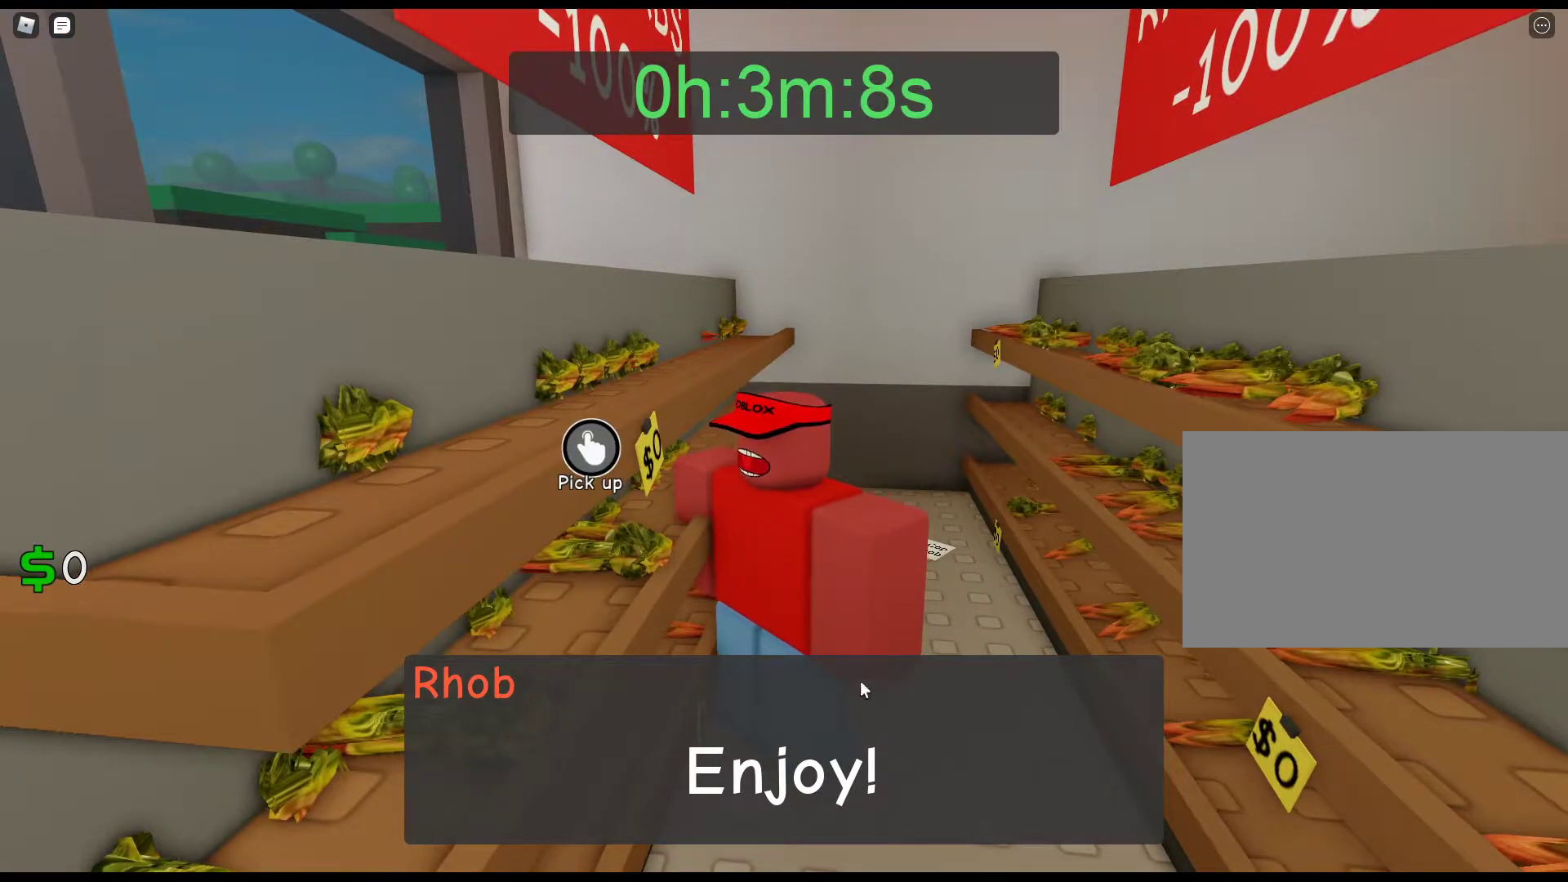
{"keys": [], "mouse": [], "events": []}
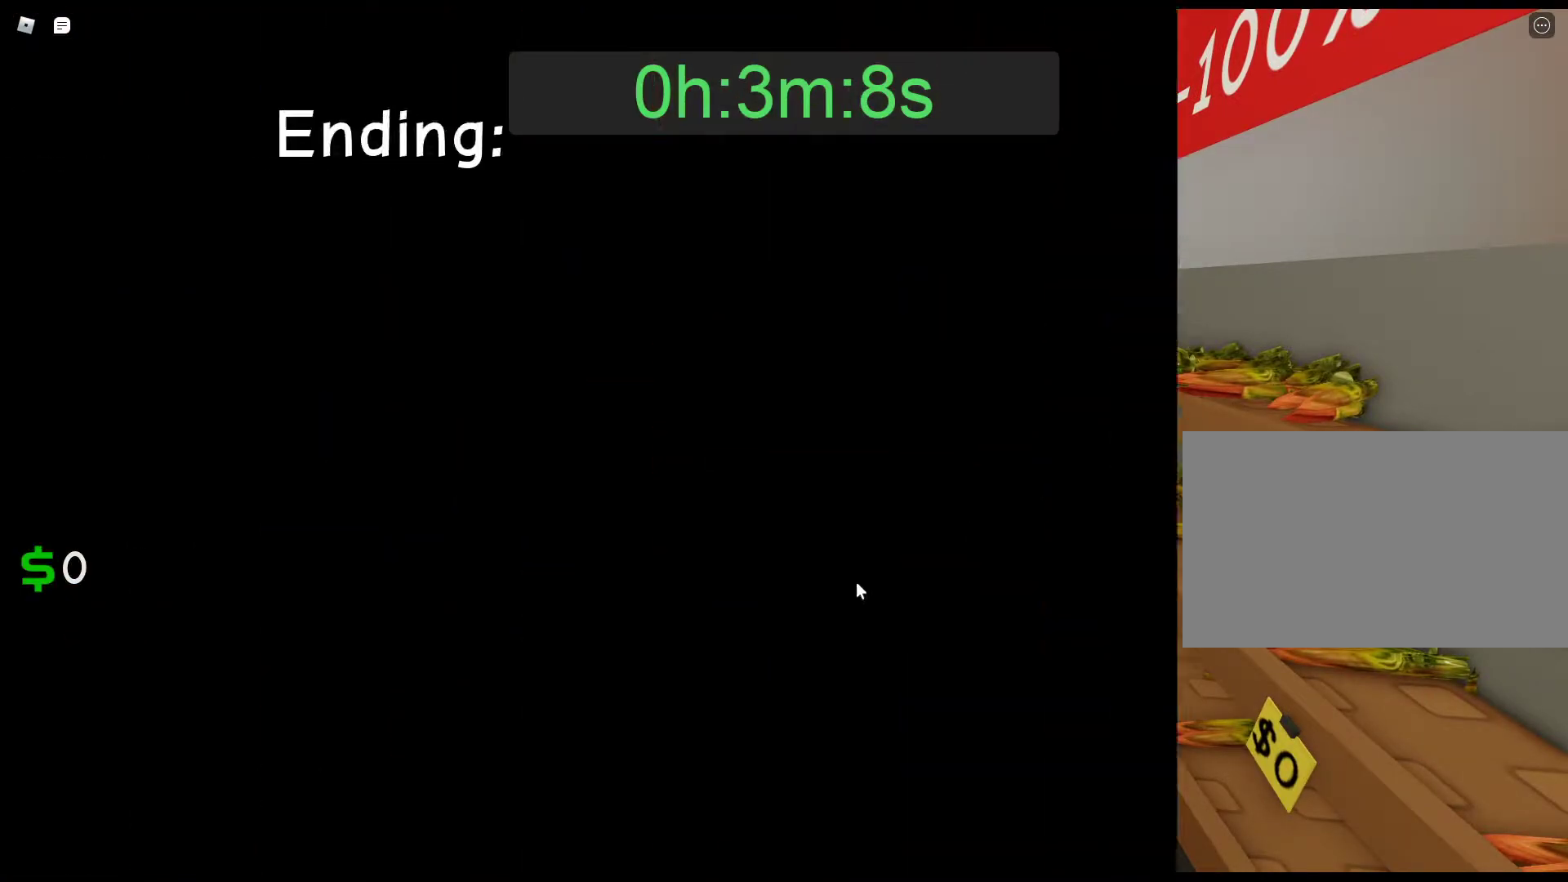
{"keys": [], "mouse": [], "events": []}
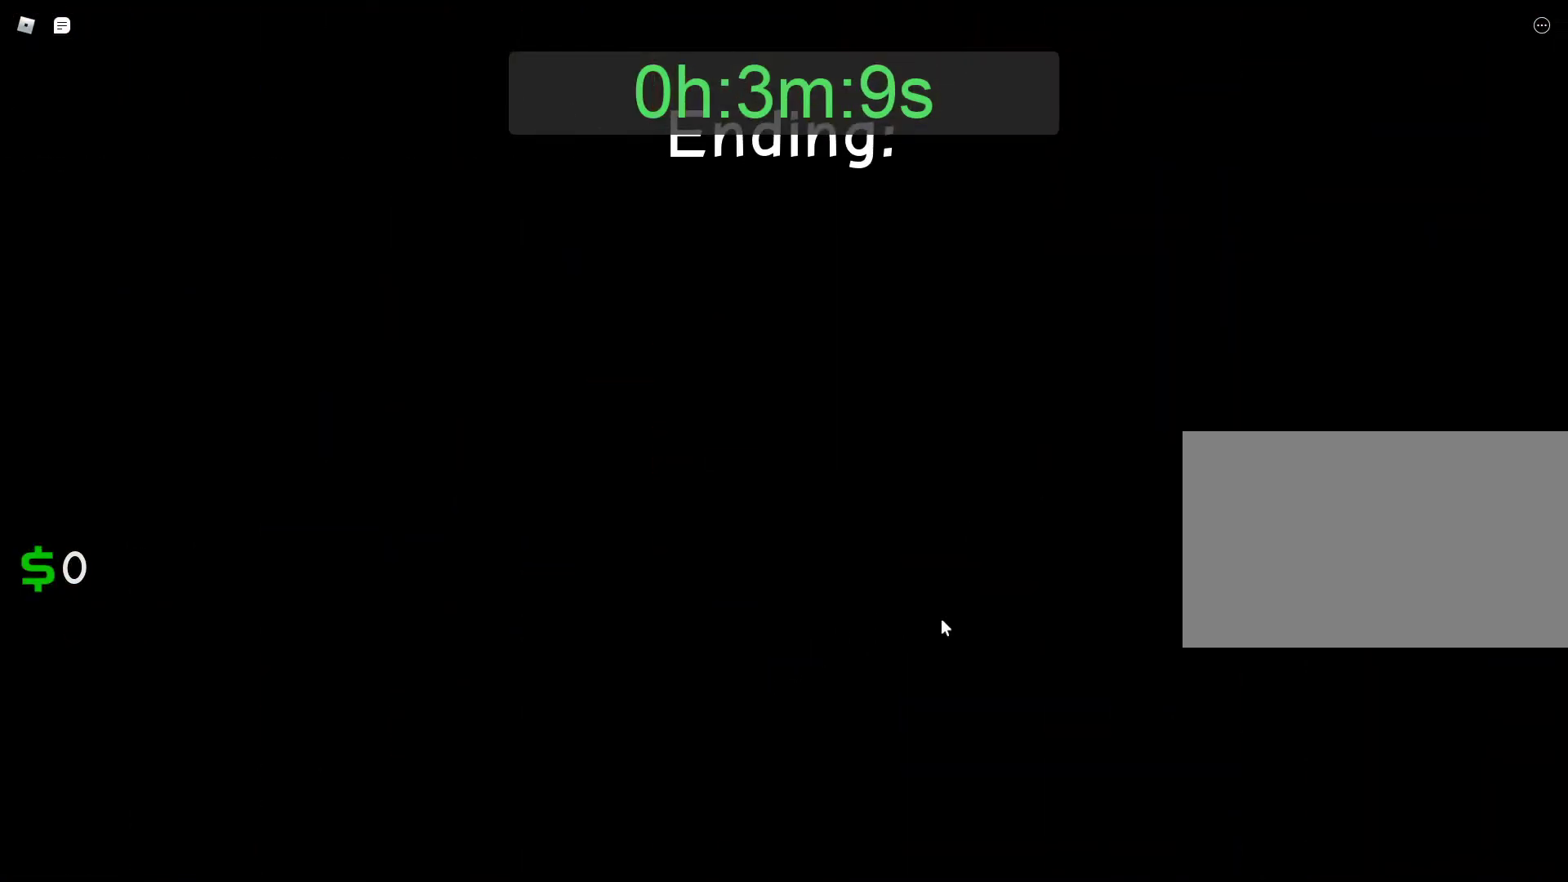
{"keys": [], "mouse": [], "events": []}
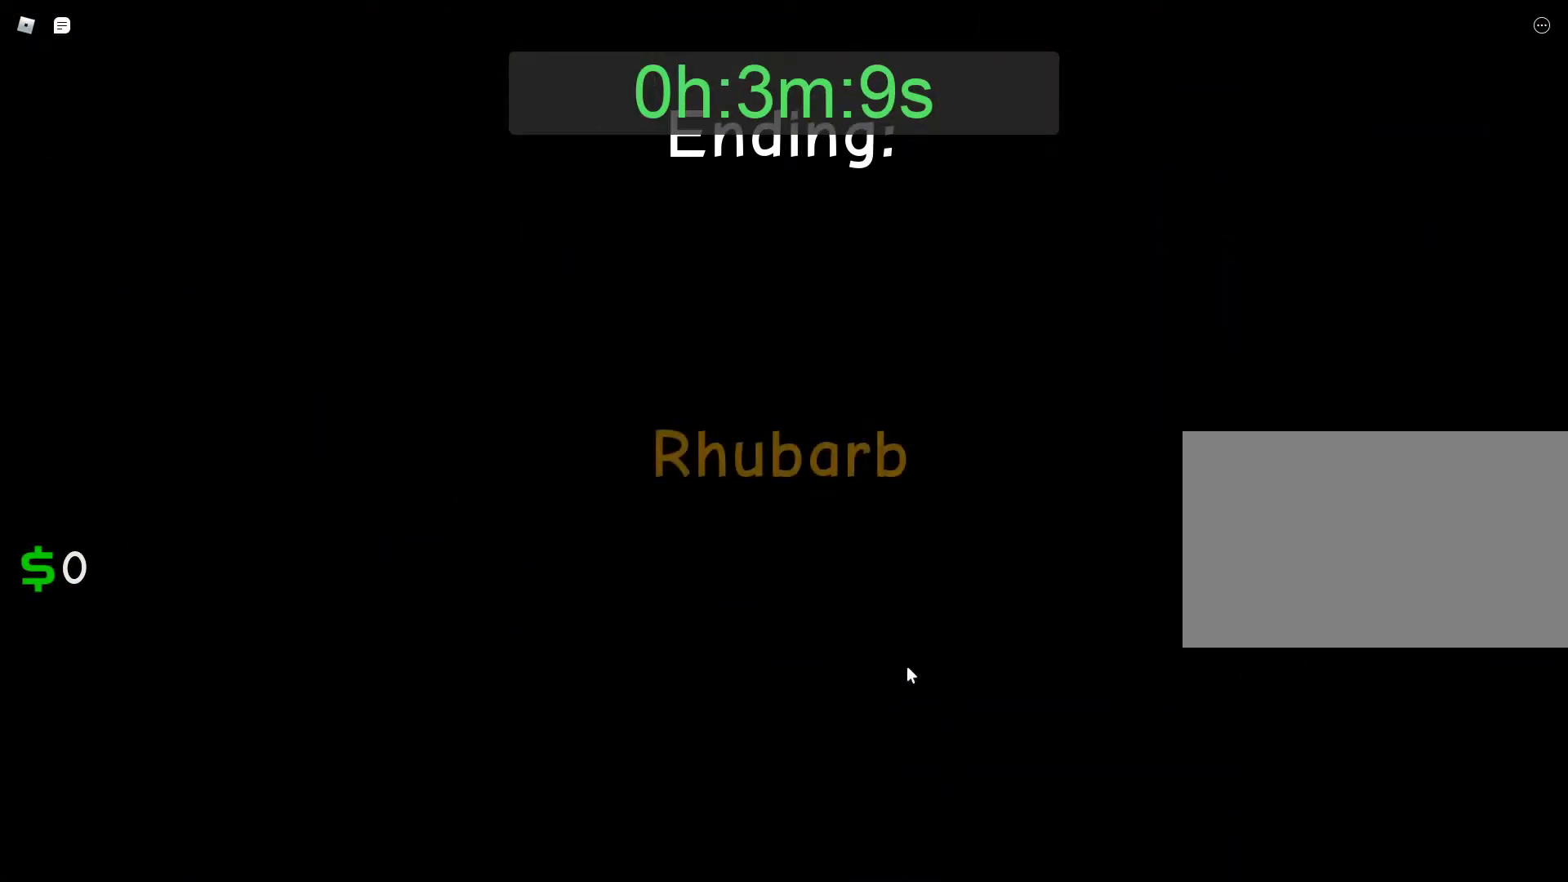
{"keys": [], "mouse": [], "events": []}
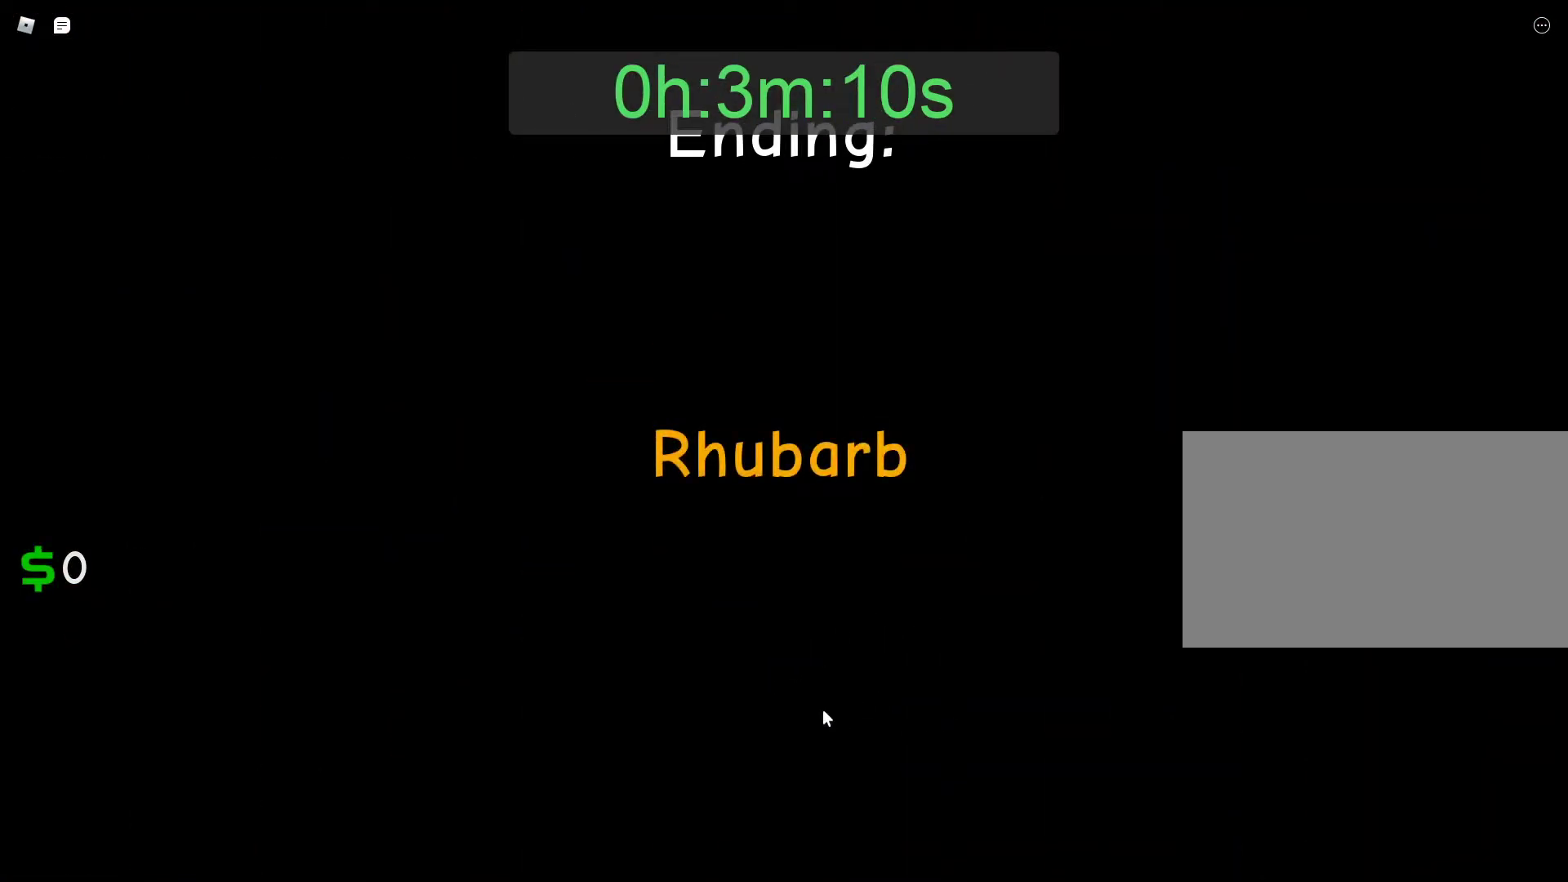
{"keys": [], "mouse": [], "events": []}
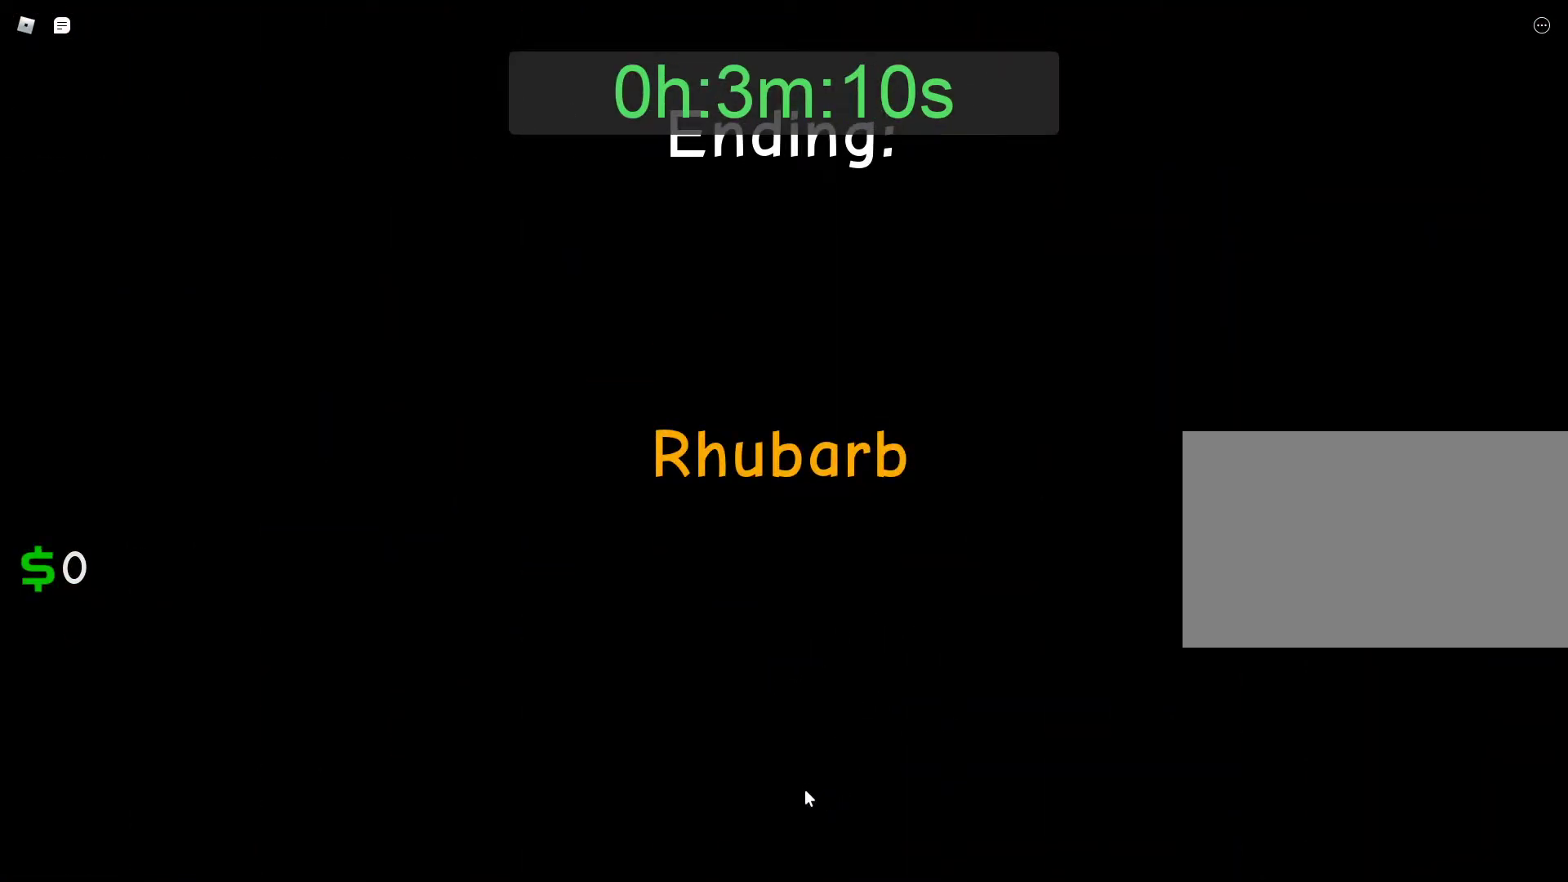
{"keys": [], "mouse": ["left"], "events": [[167, "mouse_left", "down"], [267, "mouse_left", "up"], [300, "mouse_left", "down"], [400, "mouse_left", "up"], [450, "mouse_left", "down"]]}
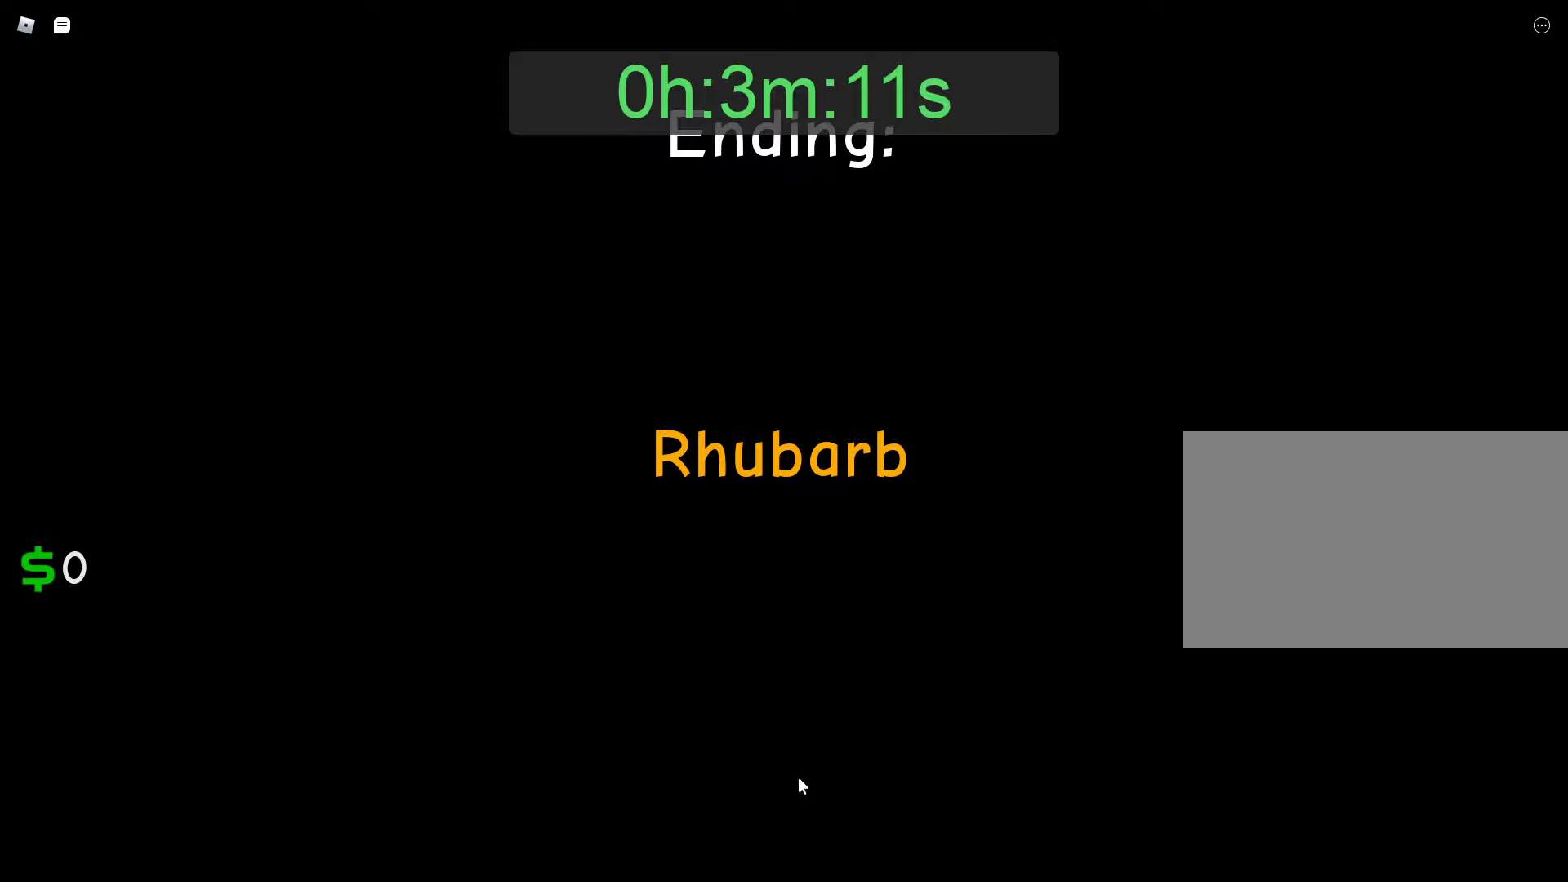
{"keys": [], "mouse": ["left"], "events": [[83, "mouse_left", "up"], [133, "mouse_left", "down"], [233, "mouse_left", "up"], [283, "mouse_left", "down"], [417, "mouse_left", "up"], [467, "mouse_left", "down"]]}
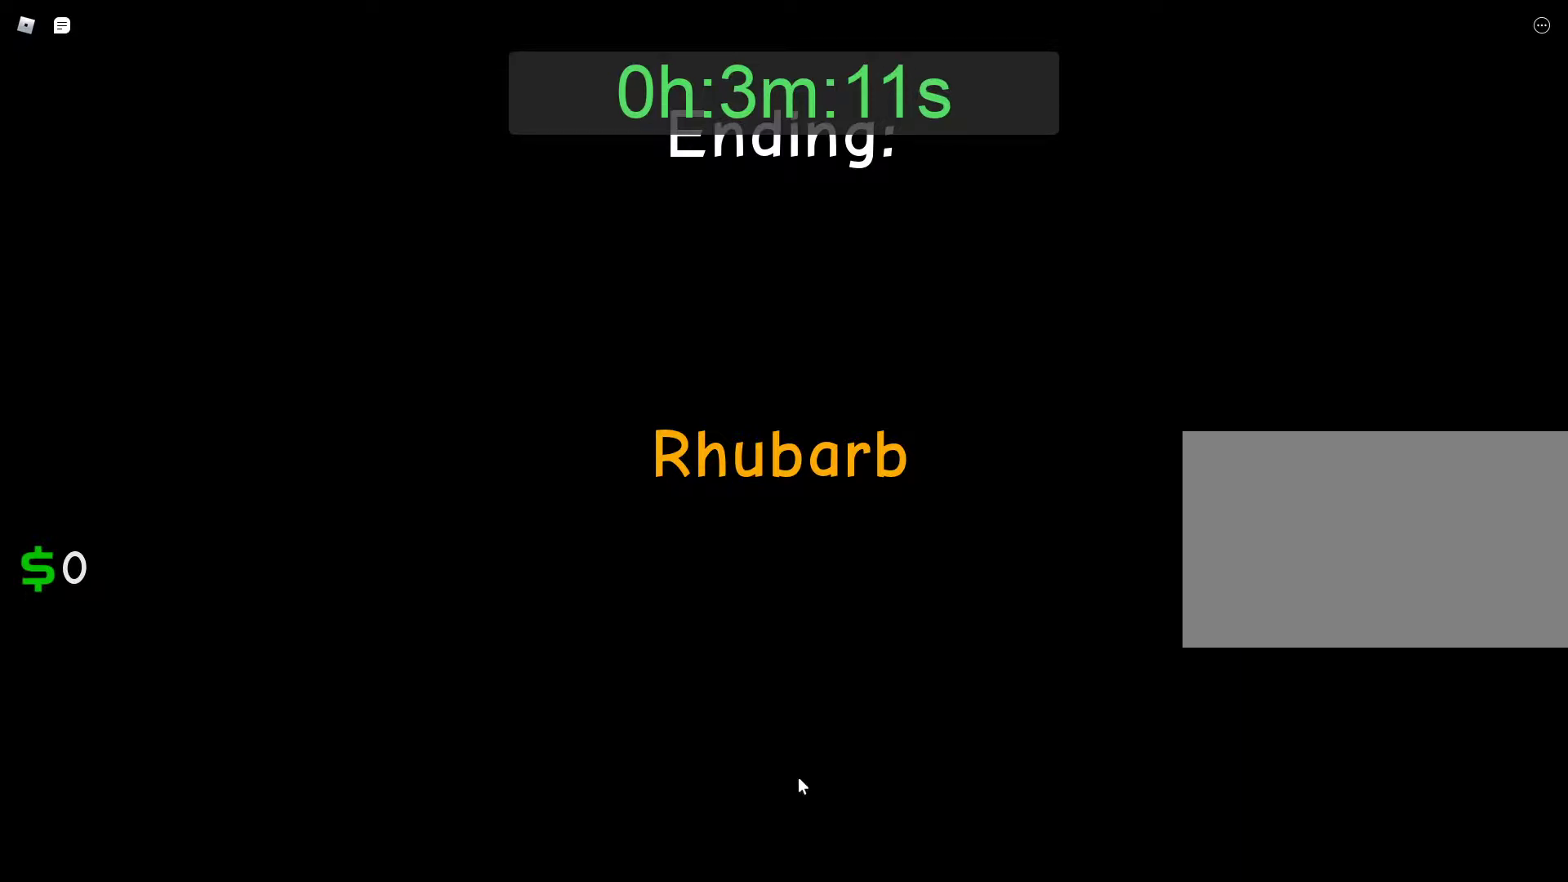
{"keys": [], "mouse": ["left"], "events": [[50, "mouse_left", "up"], [100, "mouse_left", "down"], [200, "mouse_left", "up"], [283, "mouse_left", "down"], [383, "mouse_left", "up"], [433, "mouse_left", "down"]]}
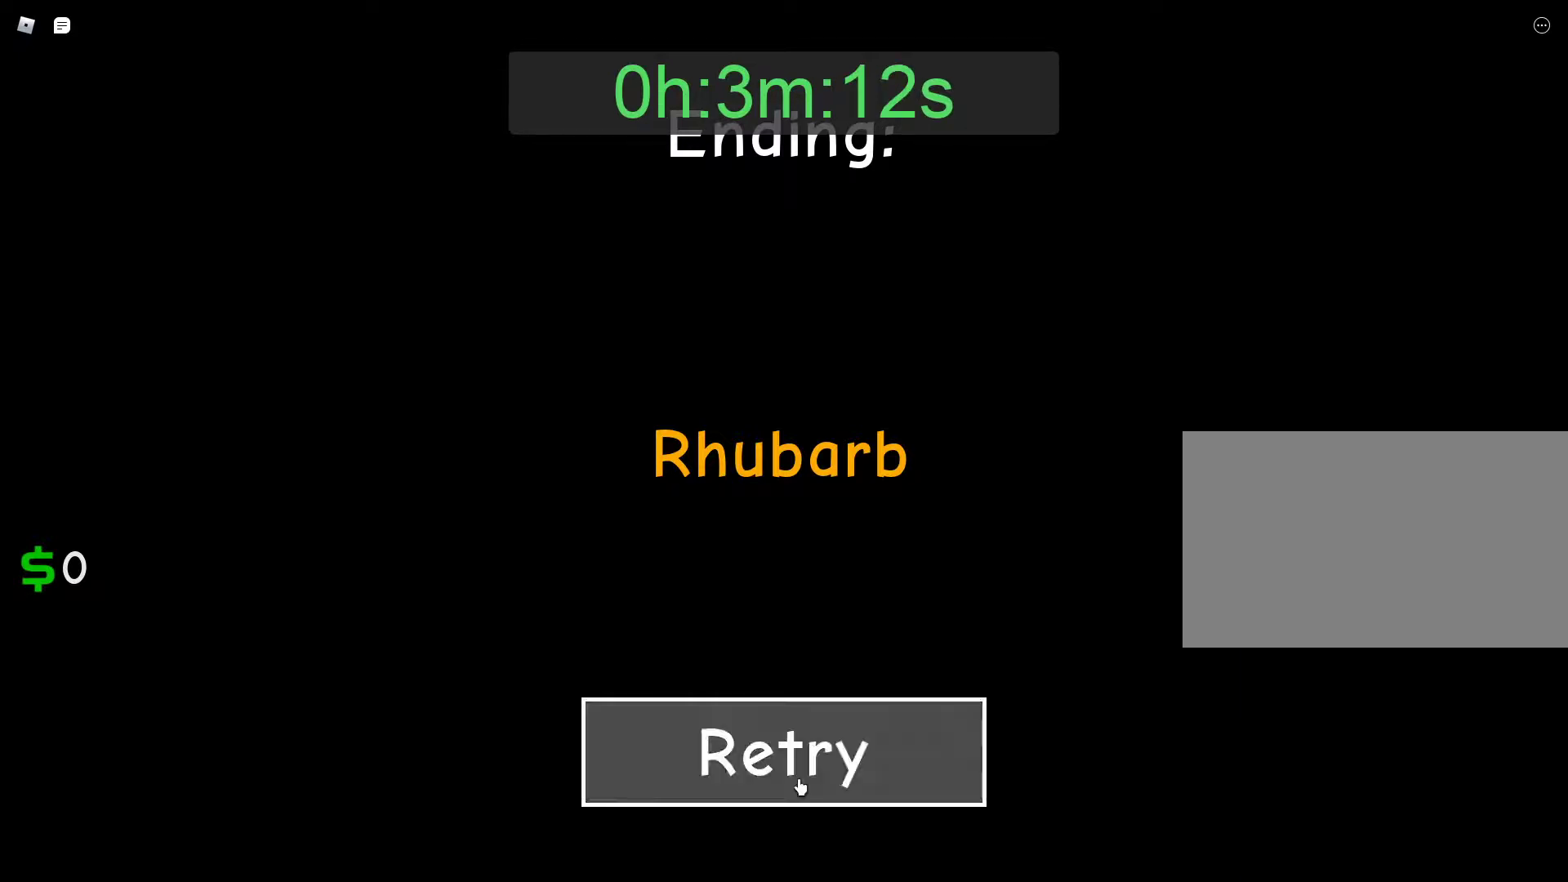
{"keys": [], "mouse": [], "events": [[17, "mouse_left", "up"], [117, "mouse_left", "down"], [167, "mouse_left", "up"]]}
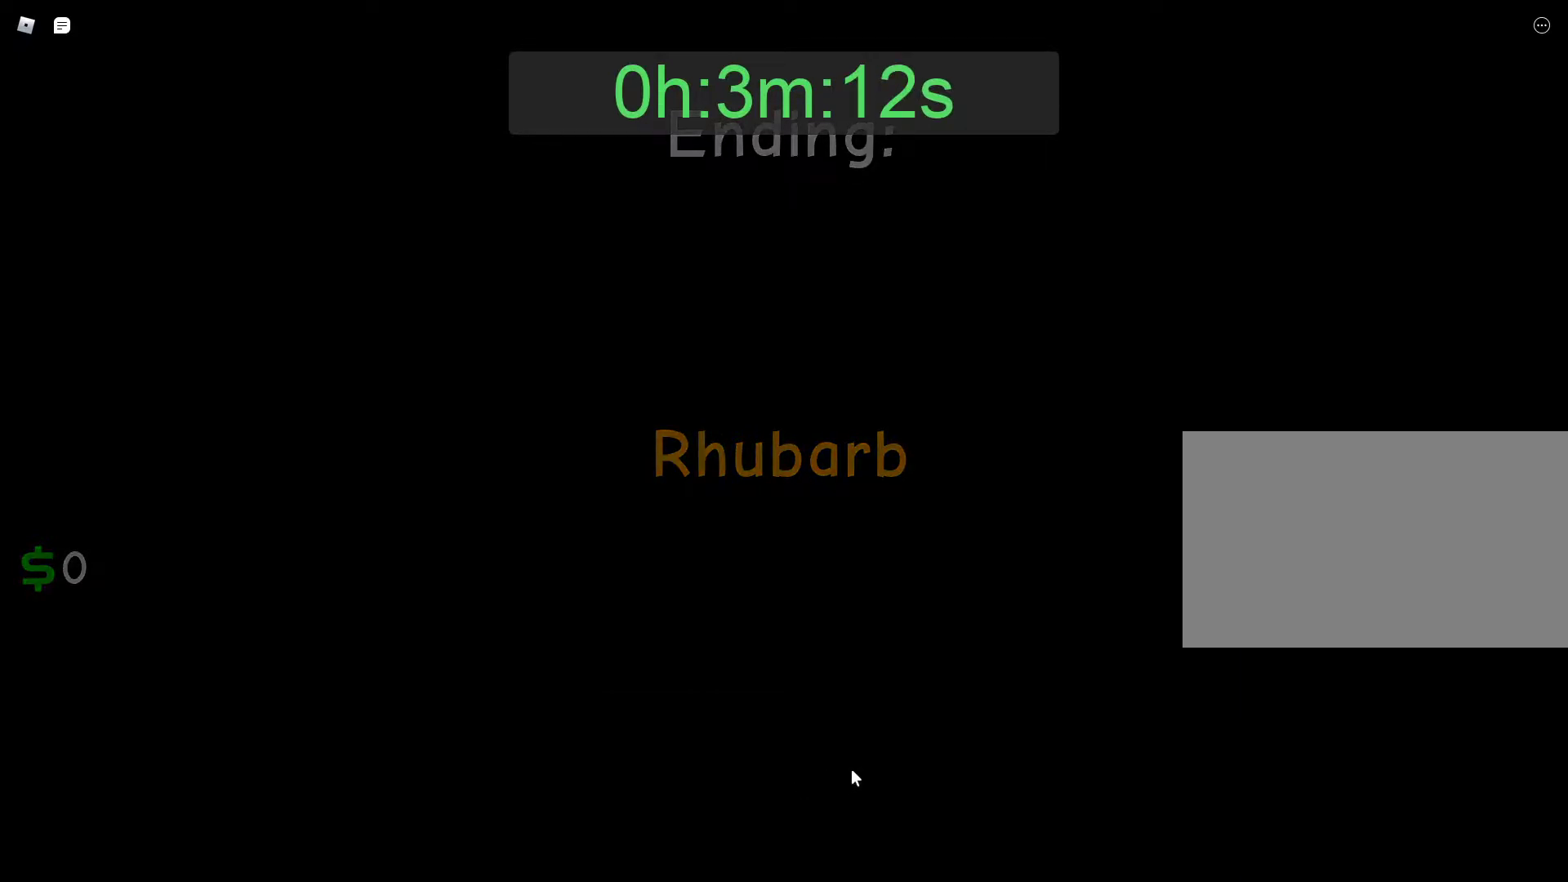
{"keys": [], "mouse": [], "events": []}
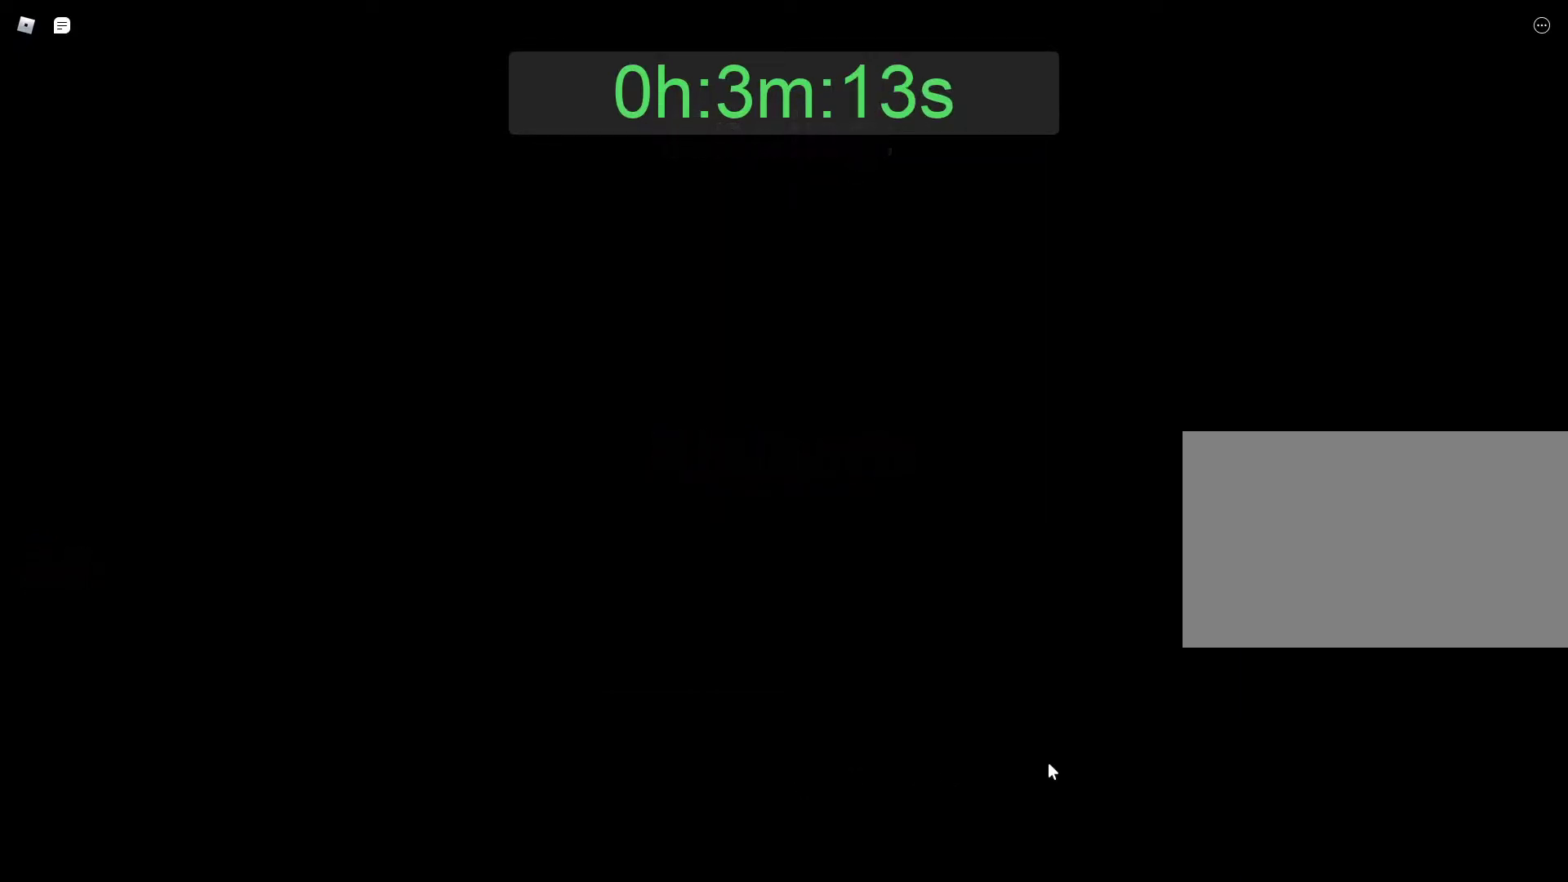
{"keys": [], "mouse": [], "events": []}
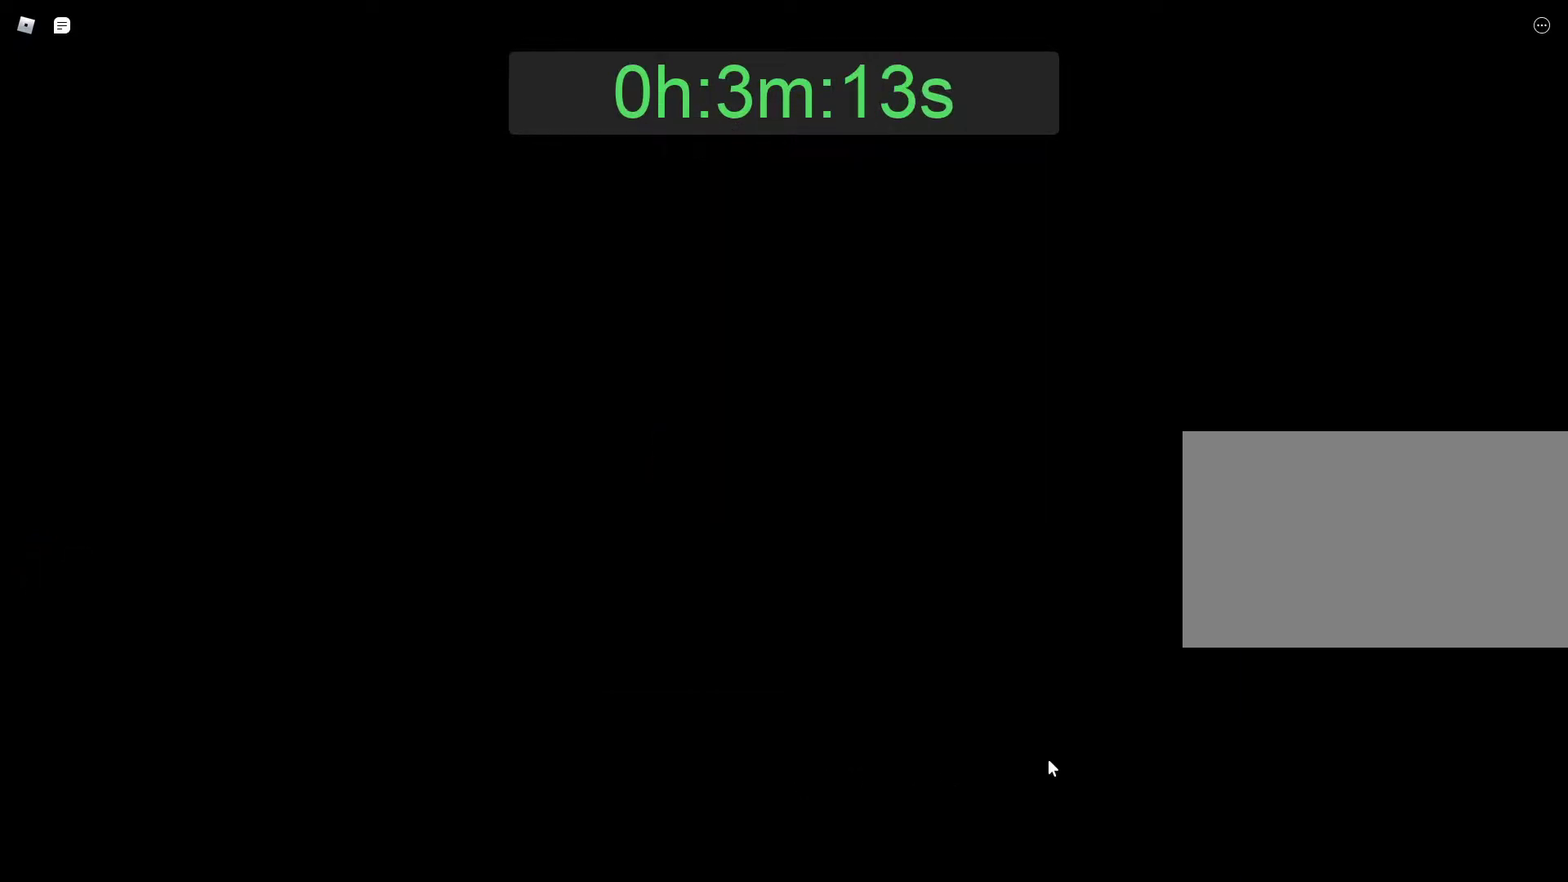
{"keys": [], "mouse": [], "events": []}
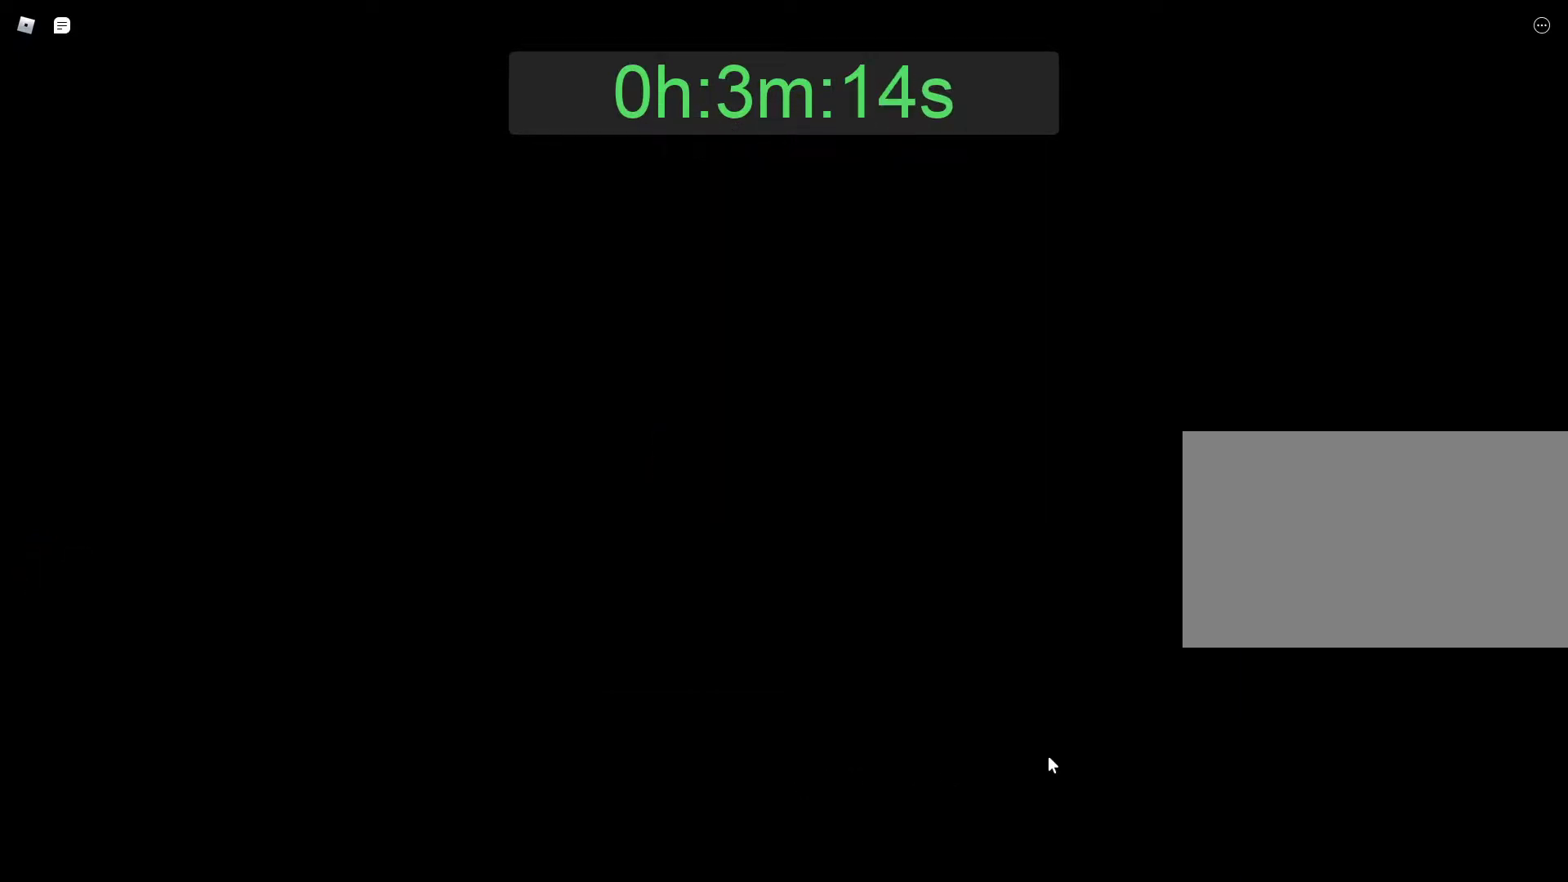
{"keys": [], "mouse": [], "events": []}
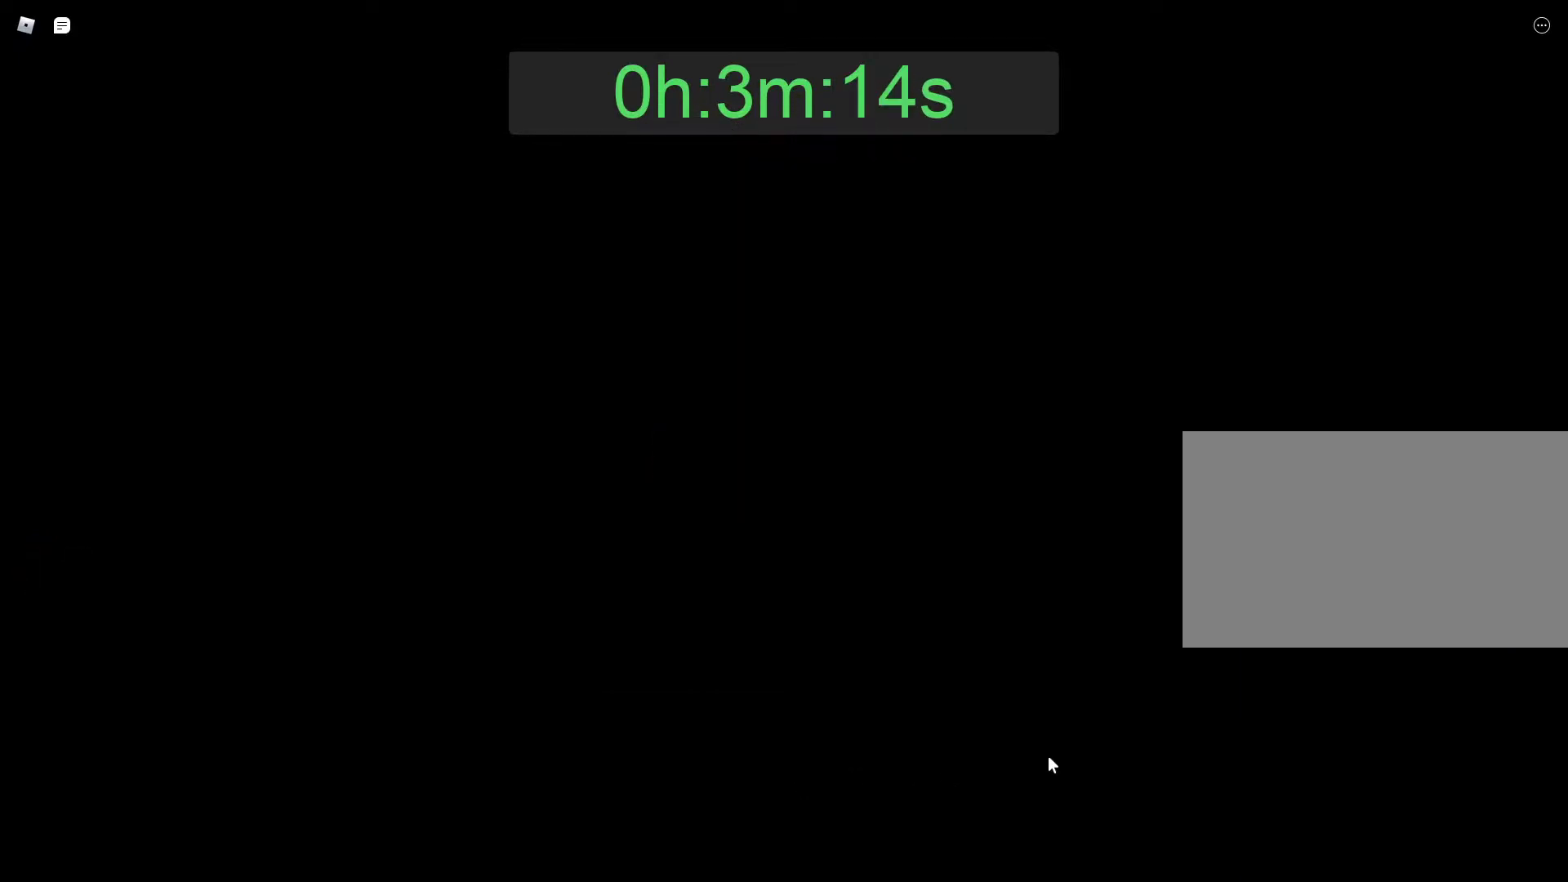
{"keys": [], "mouse": [], "events": []}
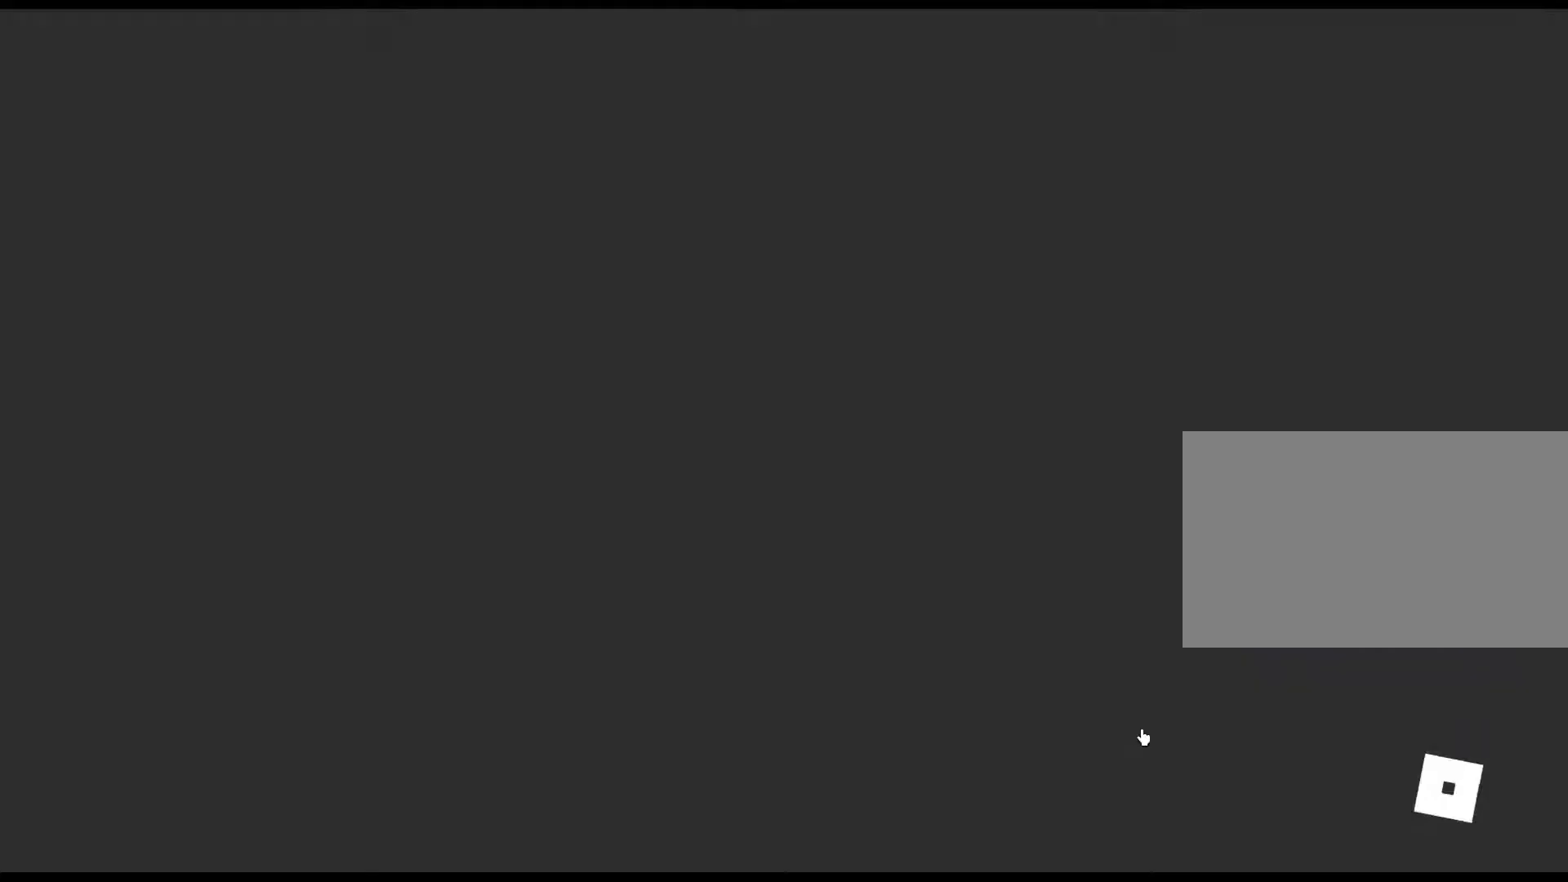
{"keys": [], "mouse": [], "events": []}
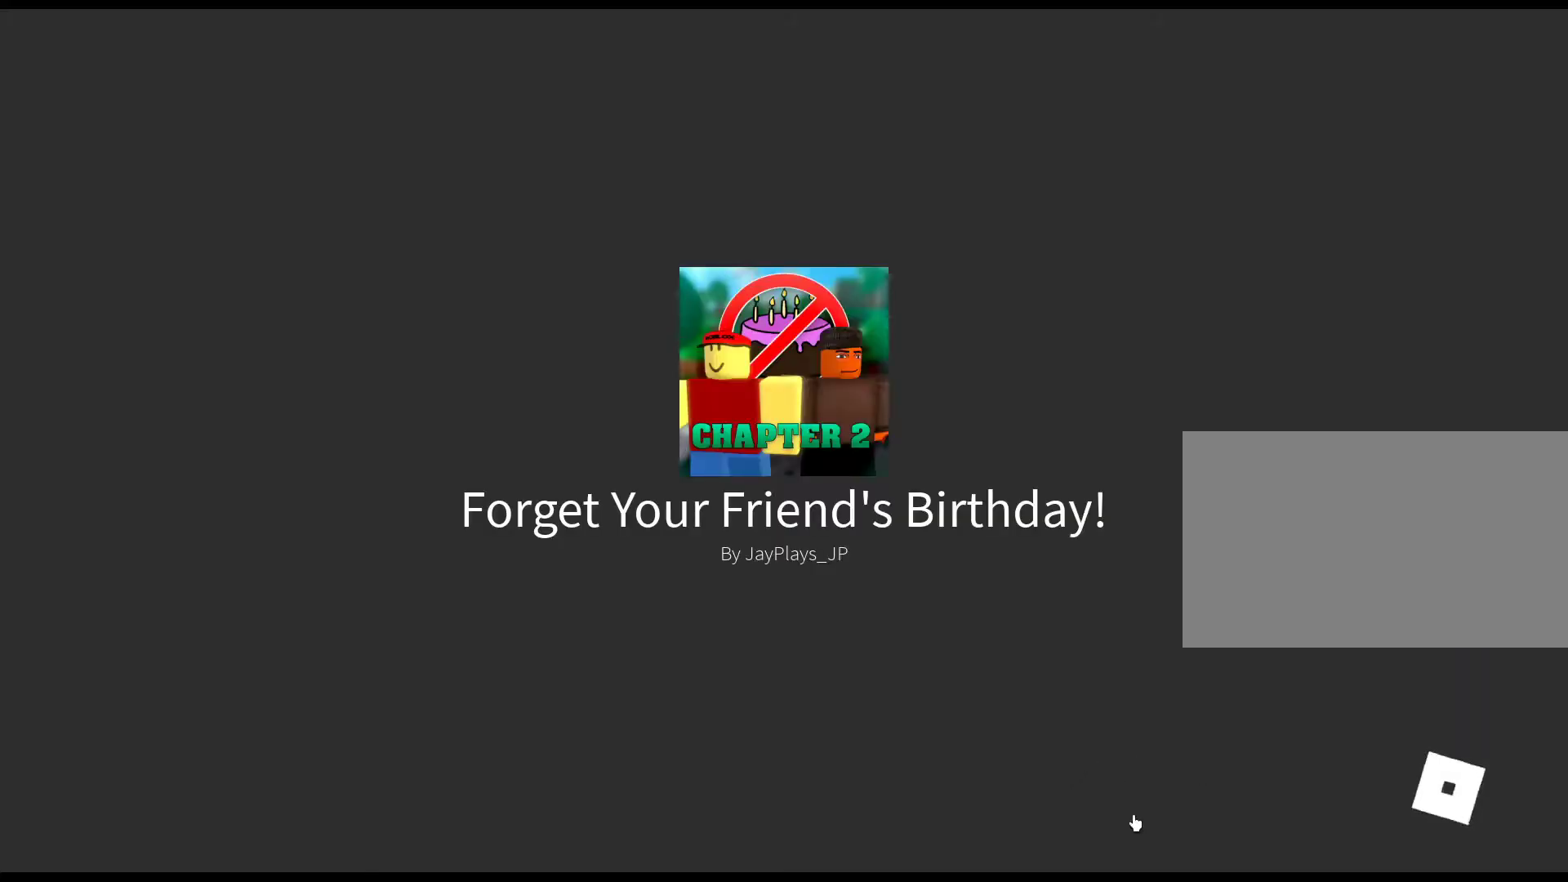
{"keys": [], "mouse": [], "events": []}
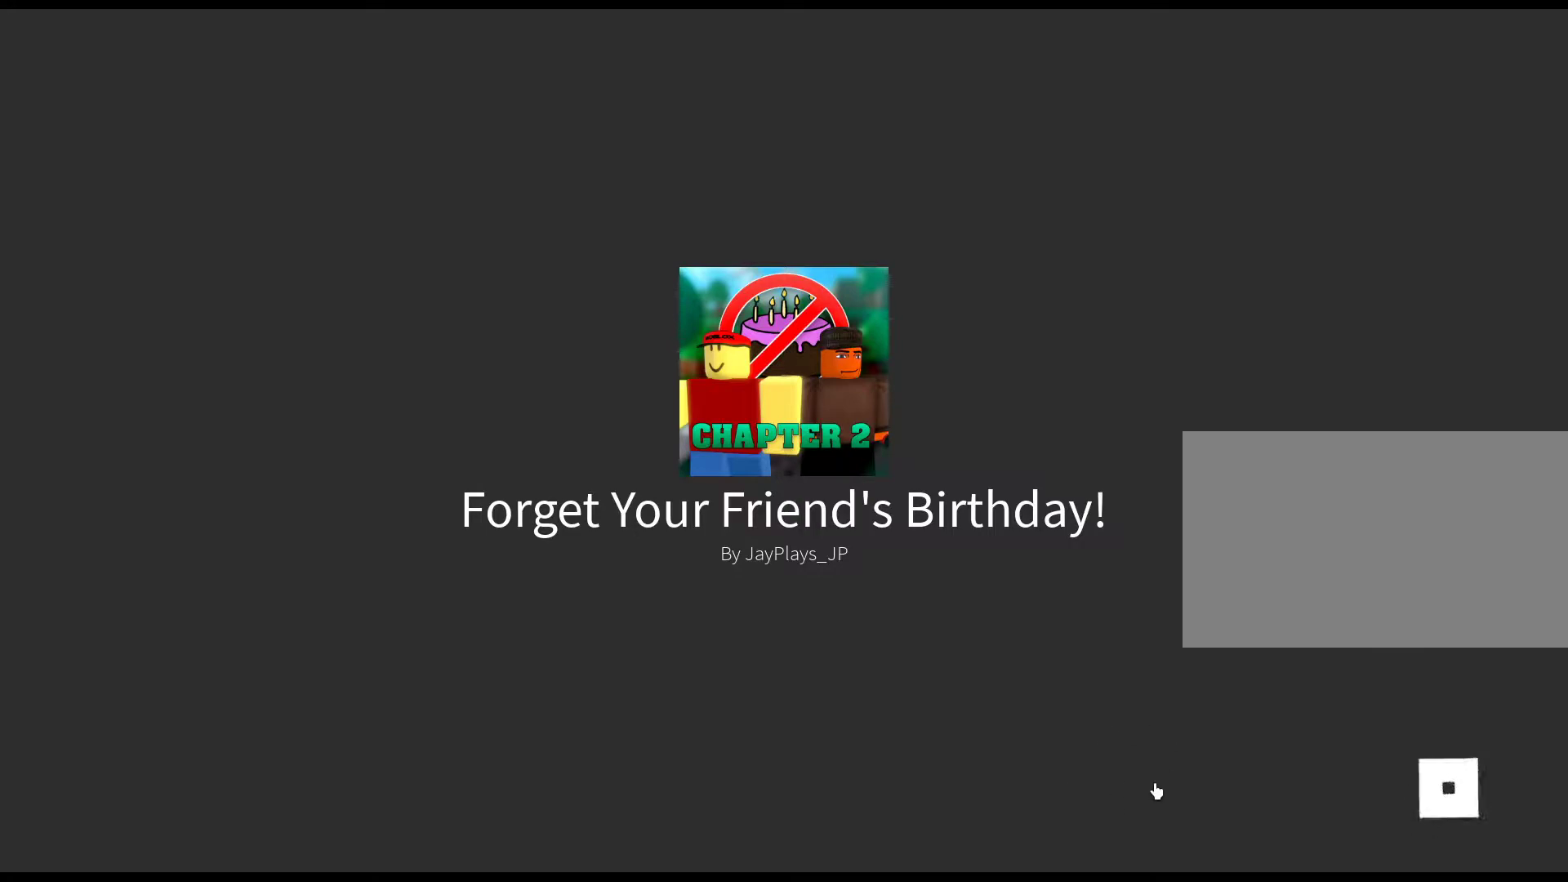
{"keys": [], "mouse": [], "events": []}
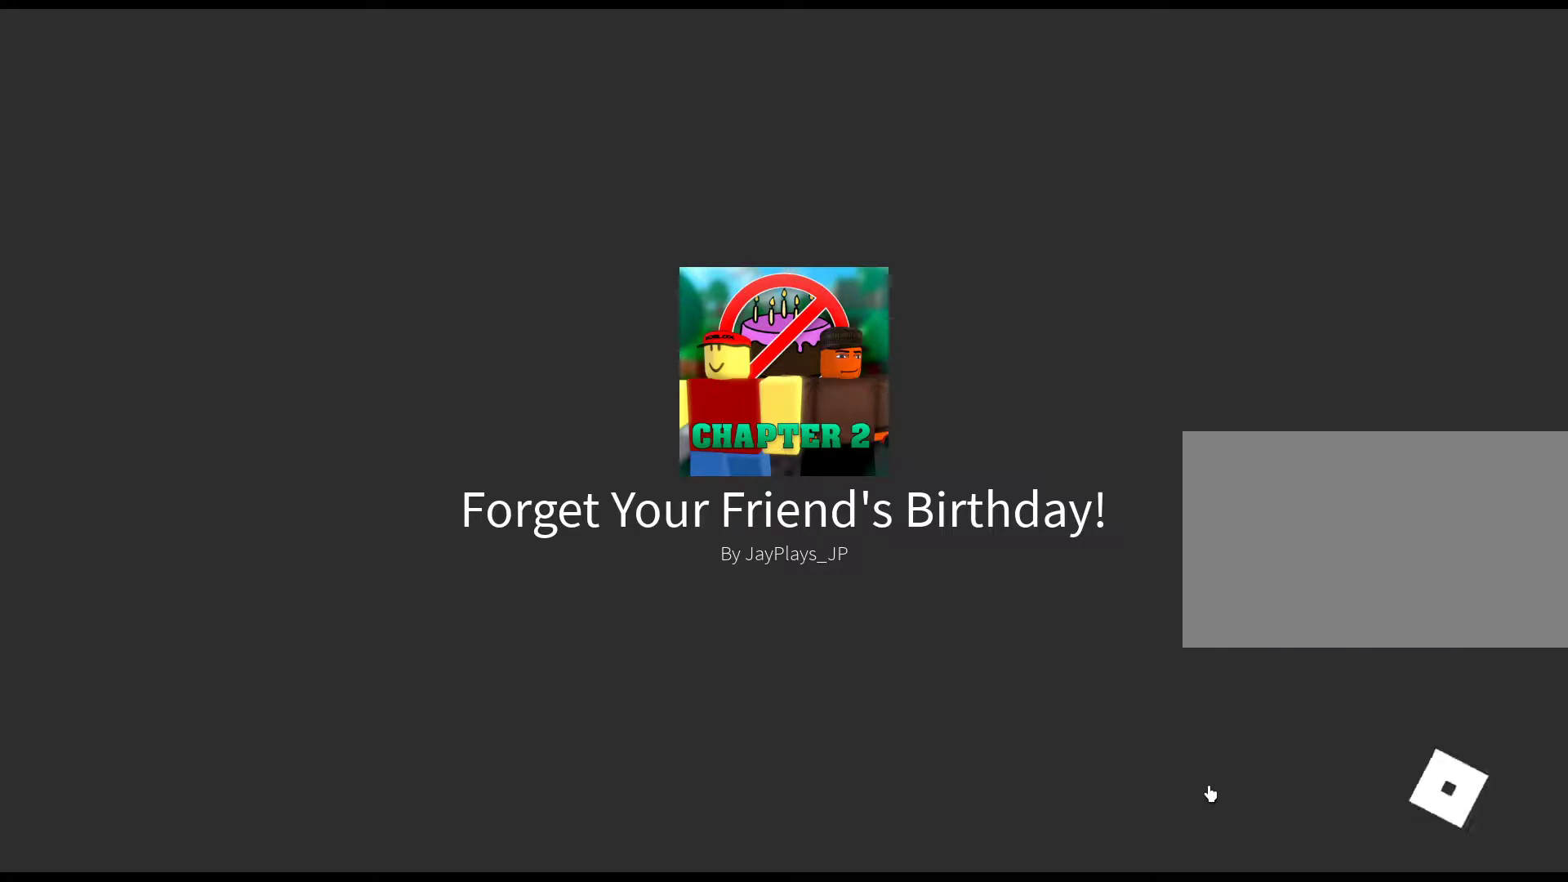
{"keys": [], "mouse": [], "events": []}
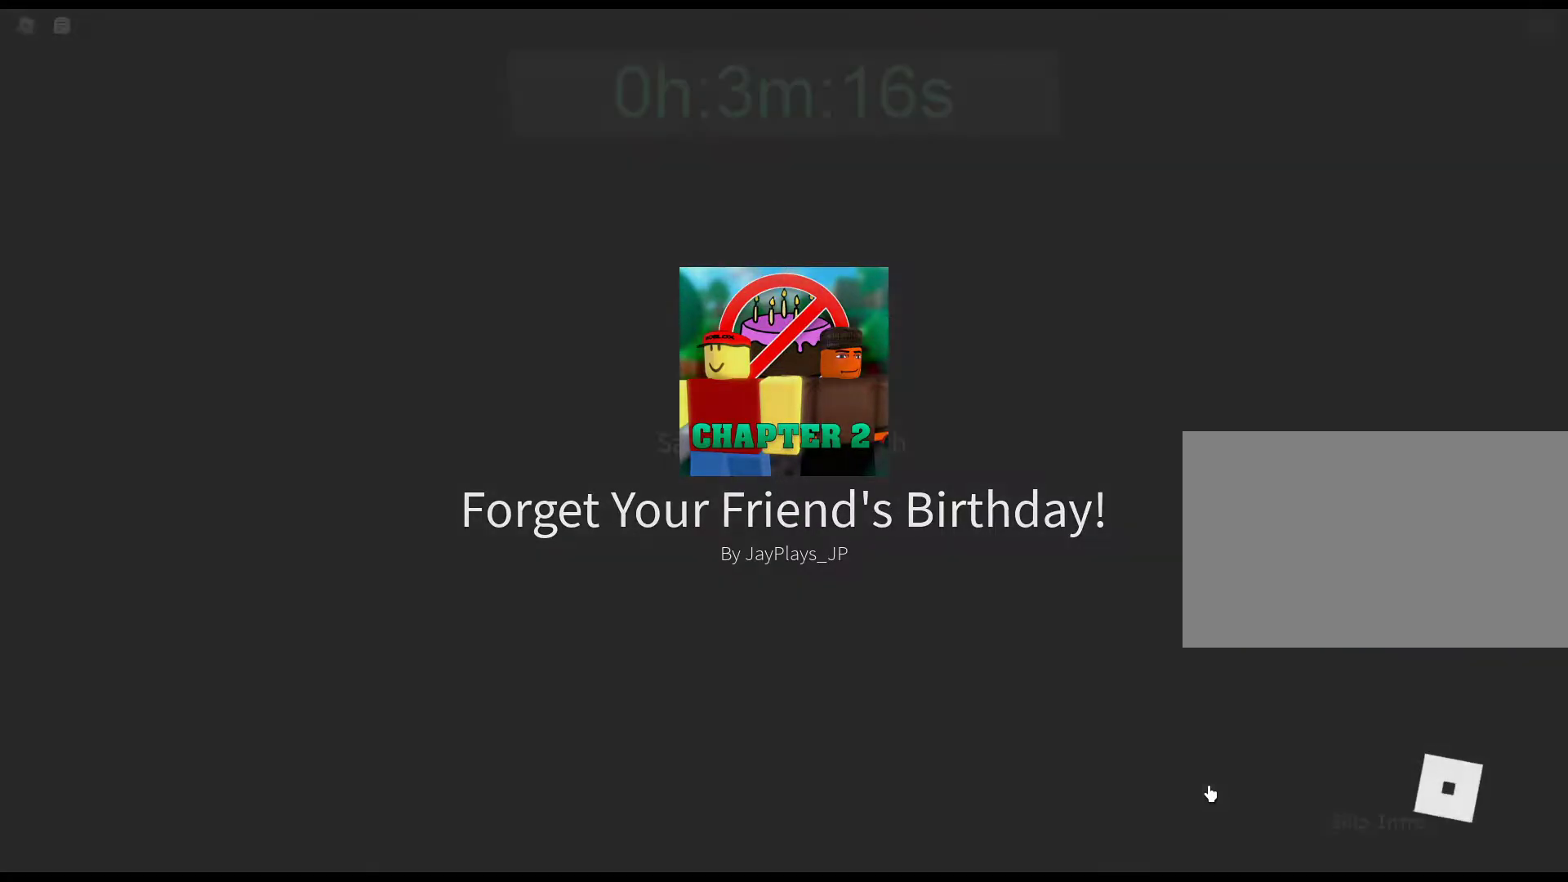
{"keys": [], "mouse": [], "events": []}